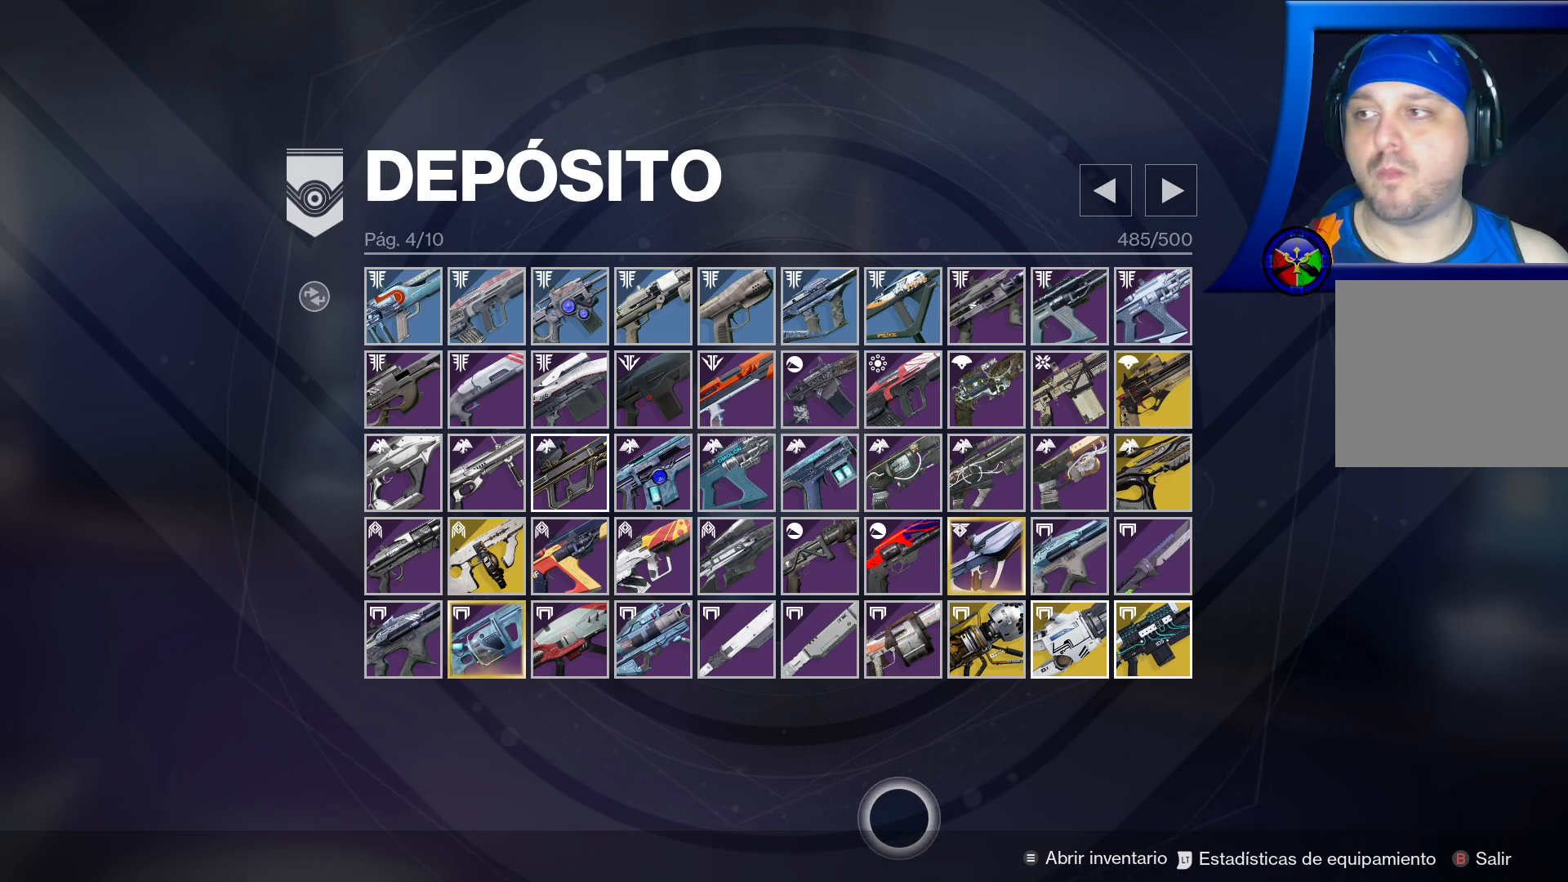
Gameplay with a controller (Xbox layout); each line is a JSON object with the inputs held at the frame after it. "events" lists button and stick changes between this image and that frame as [ms after this image, input, new state], when the widget could be followed in between.
{"buttons": [], "left_stick": "center", "right_stick": "center", "events": [[33, "DPAD_RIGHT", "down"], [217, "DPAD_RIGHT", "up"]]}
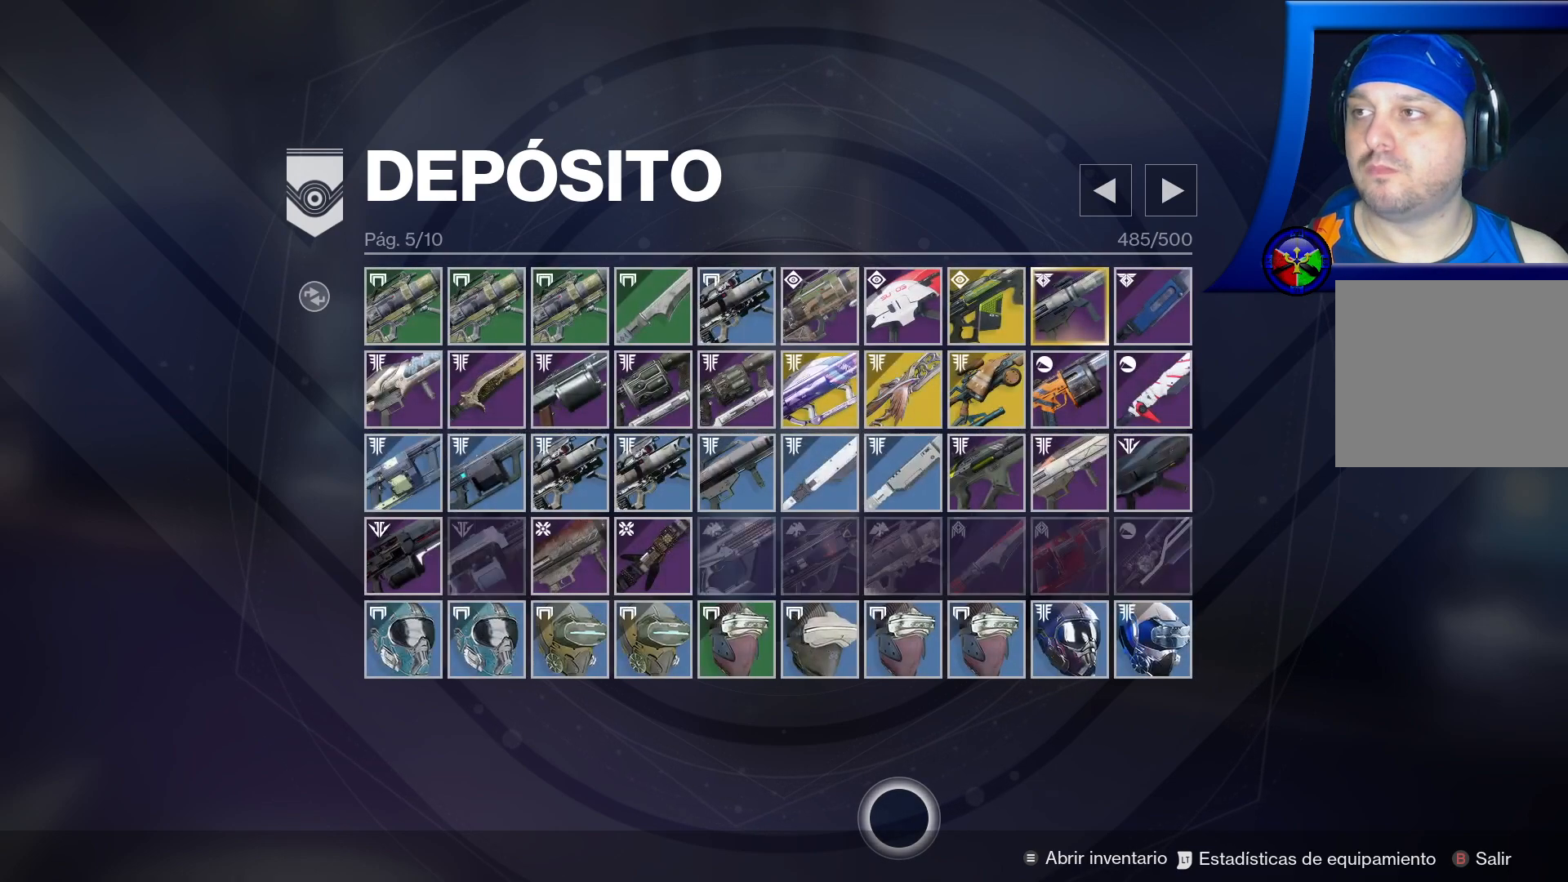
{"buttons": [], "left_stick": "center", "right_stick": "center", "events": []}
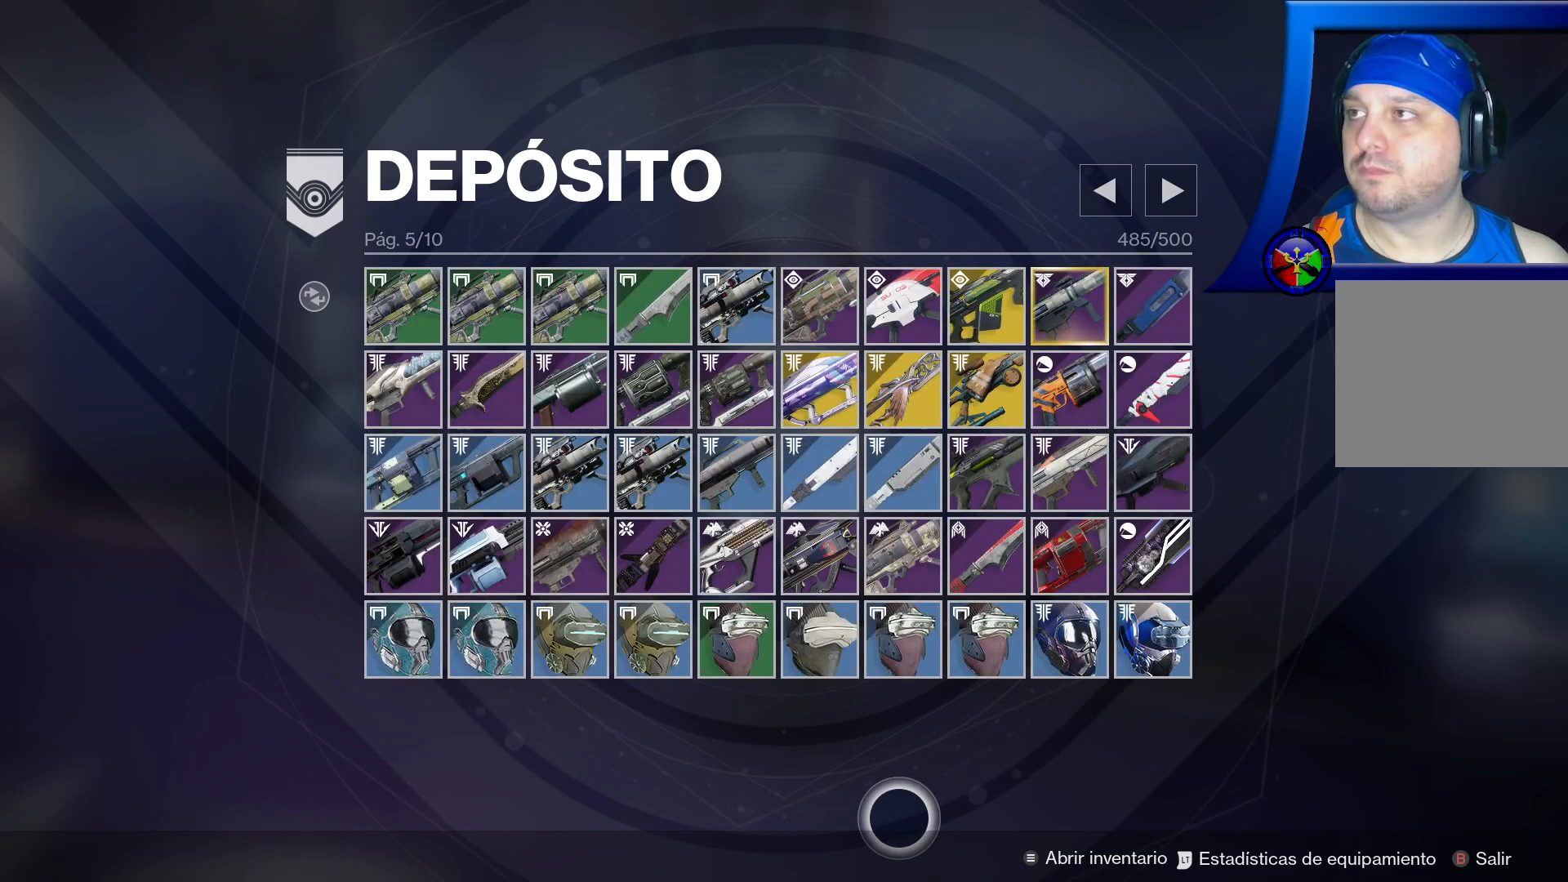
{"buttons": [], "left_stick": "center", "right_stick": "center", "events": []}
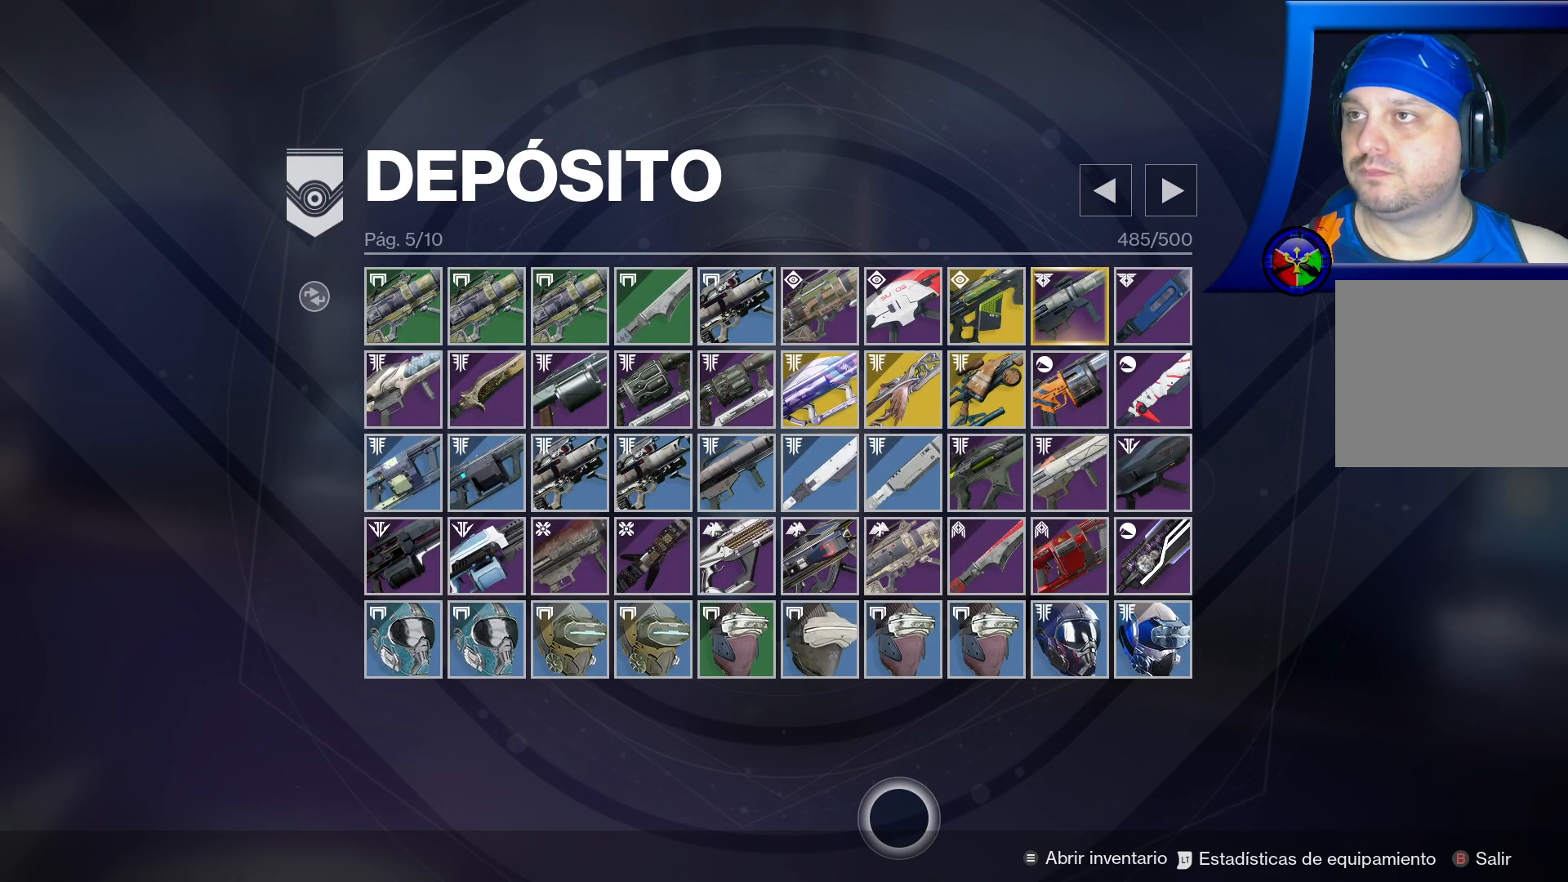
{"buttons": [], "left_stick": "center", "right_stick": "center", "events": []}
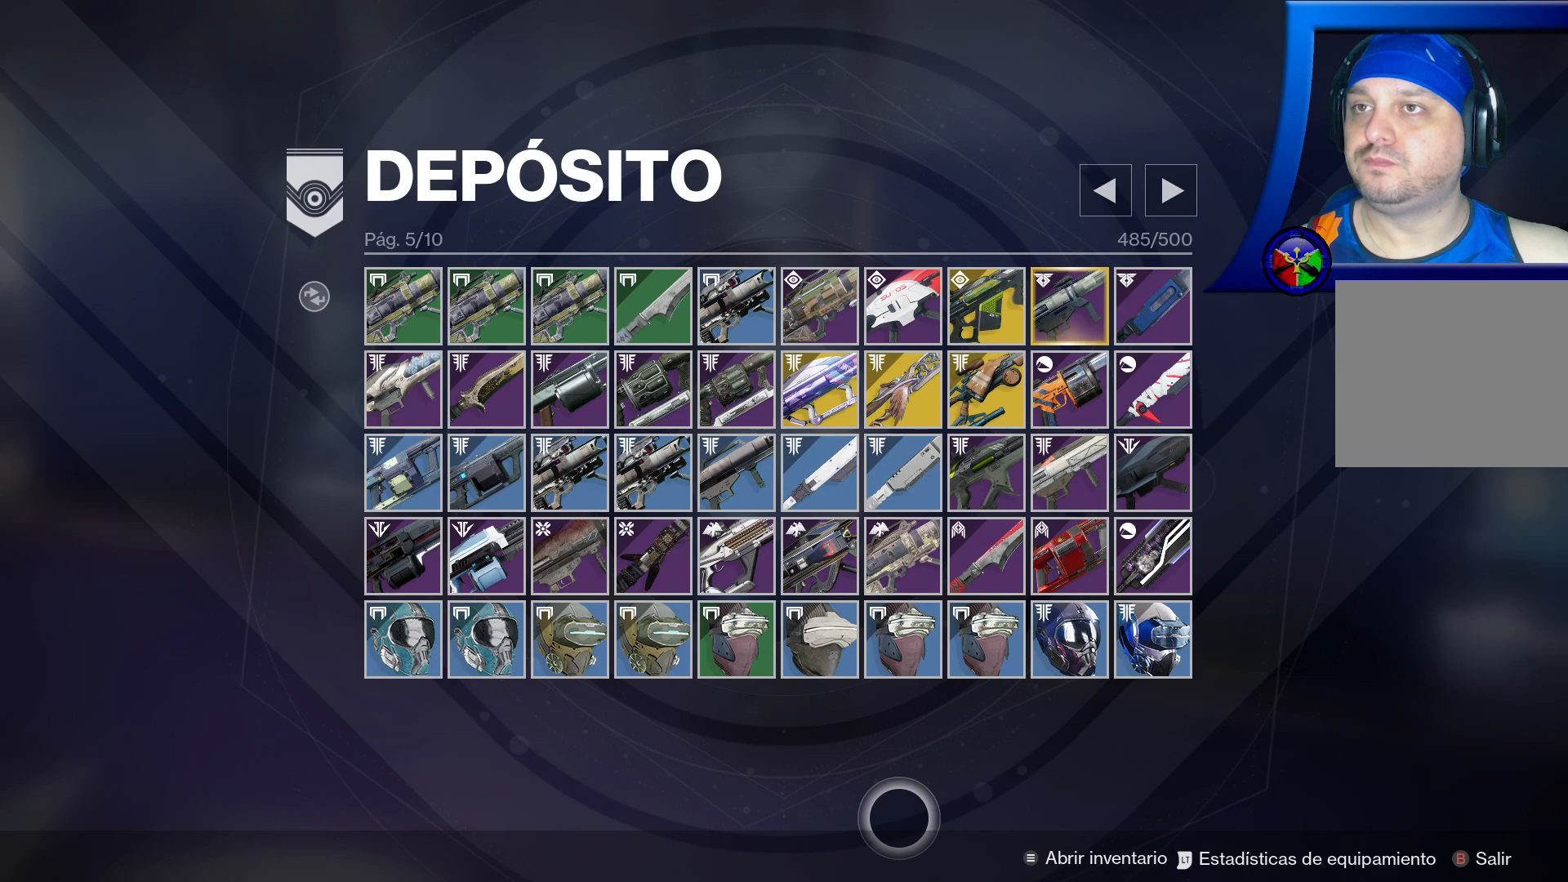
{"buttons": [], "left_stick": "center", "right_stick": "center", "events": []}
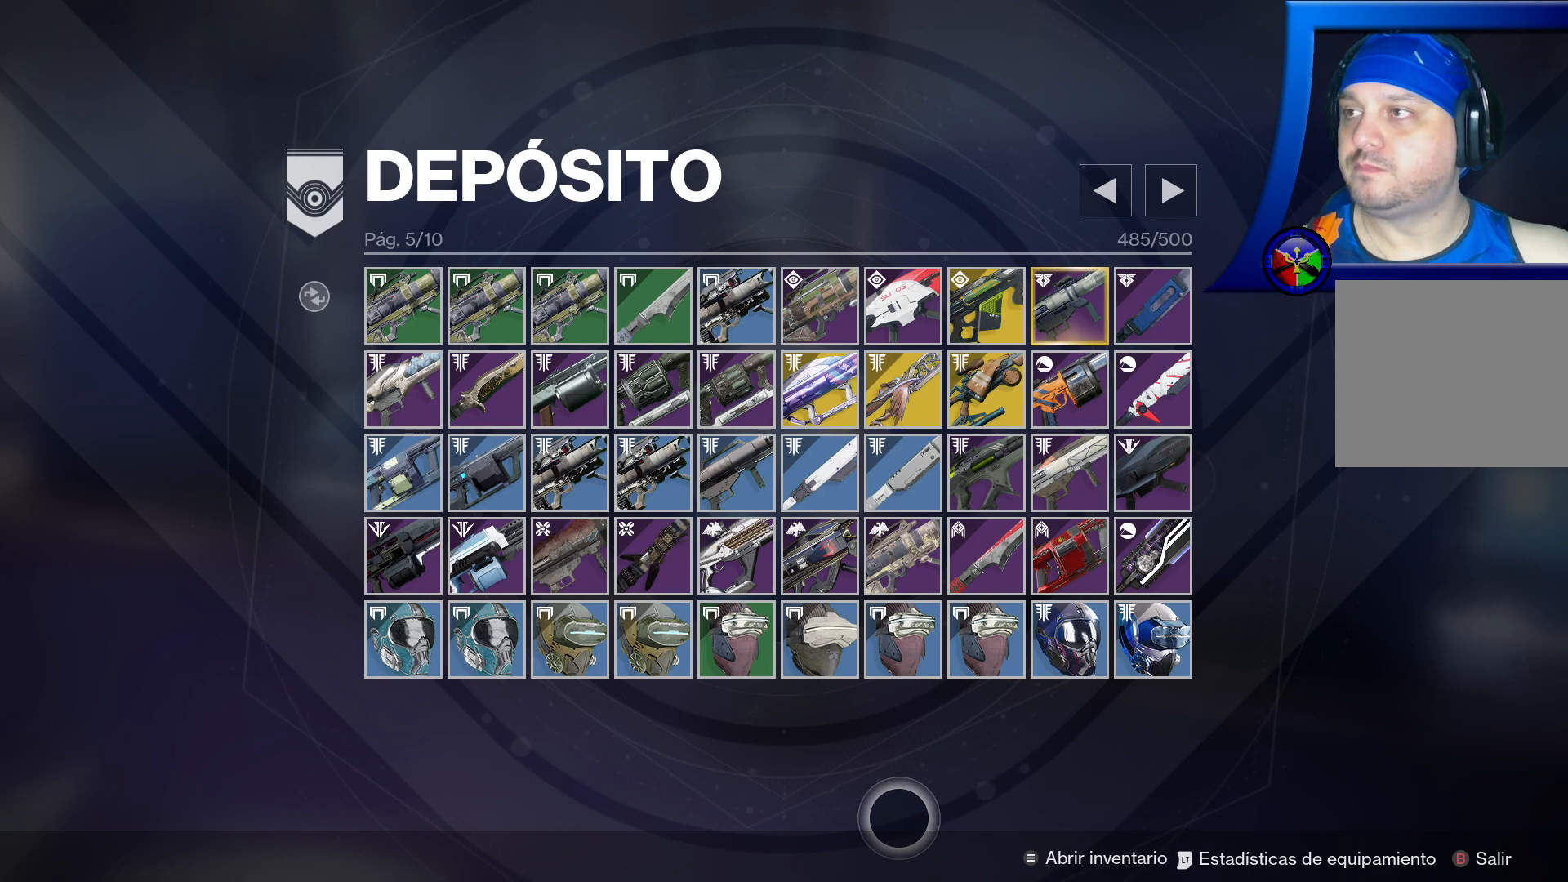
{"buttons": [], "left_stick": "center", "right_stick": "center", "events": []}
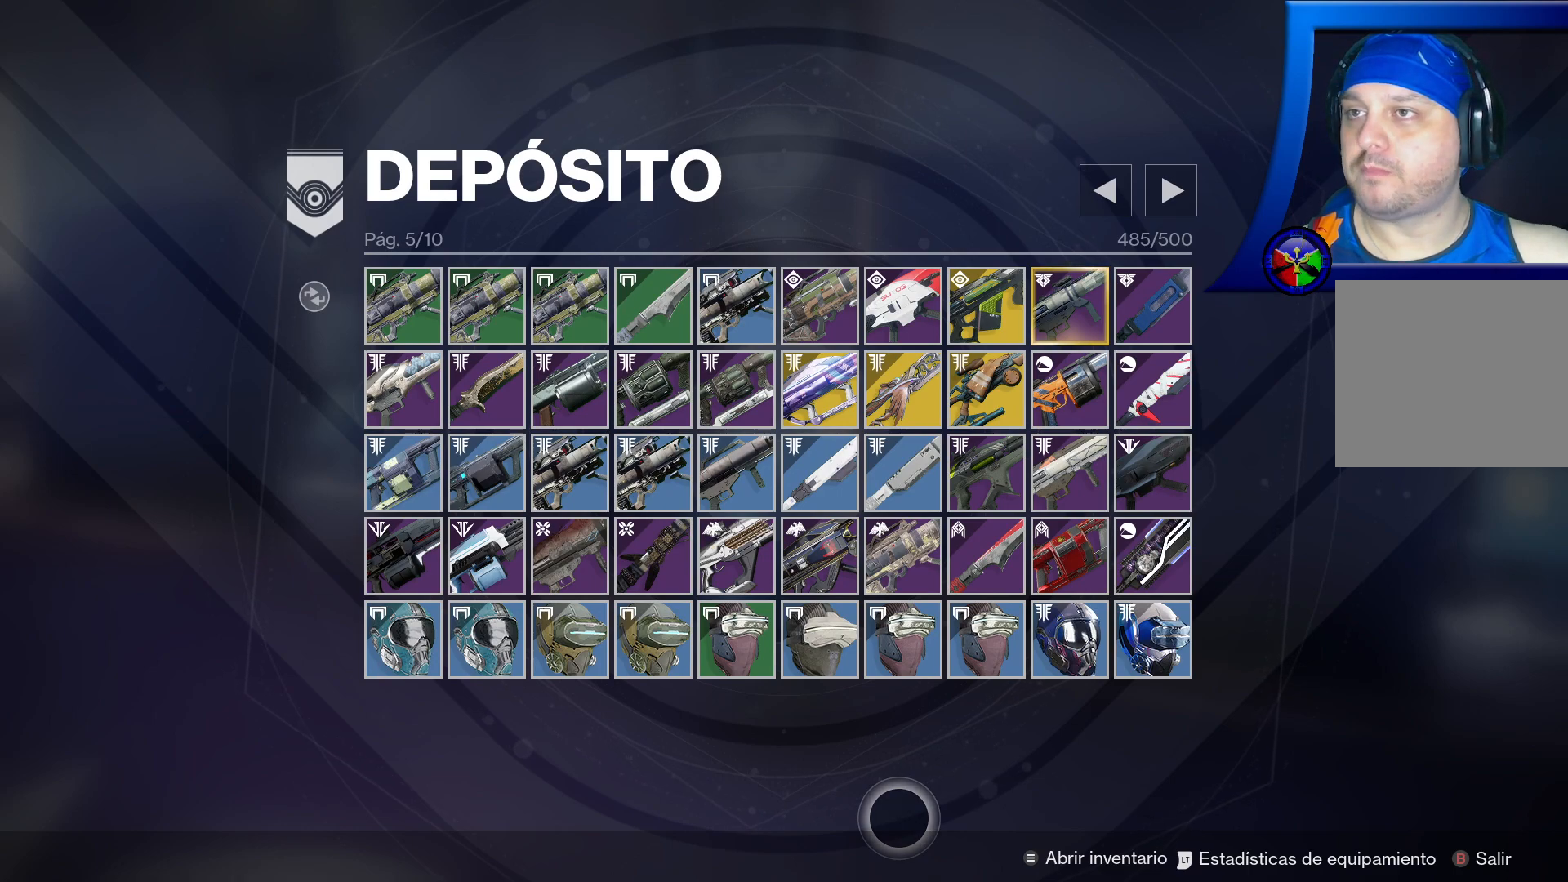
{"buttons": [], "left_stick": "center", "right_stick": "center", "events": []}
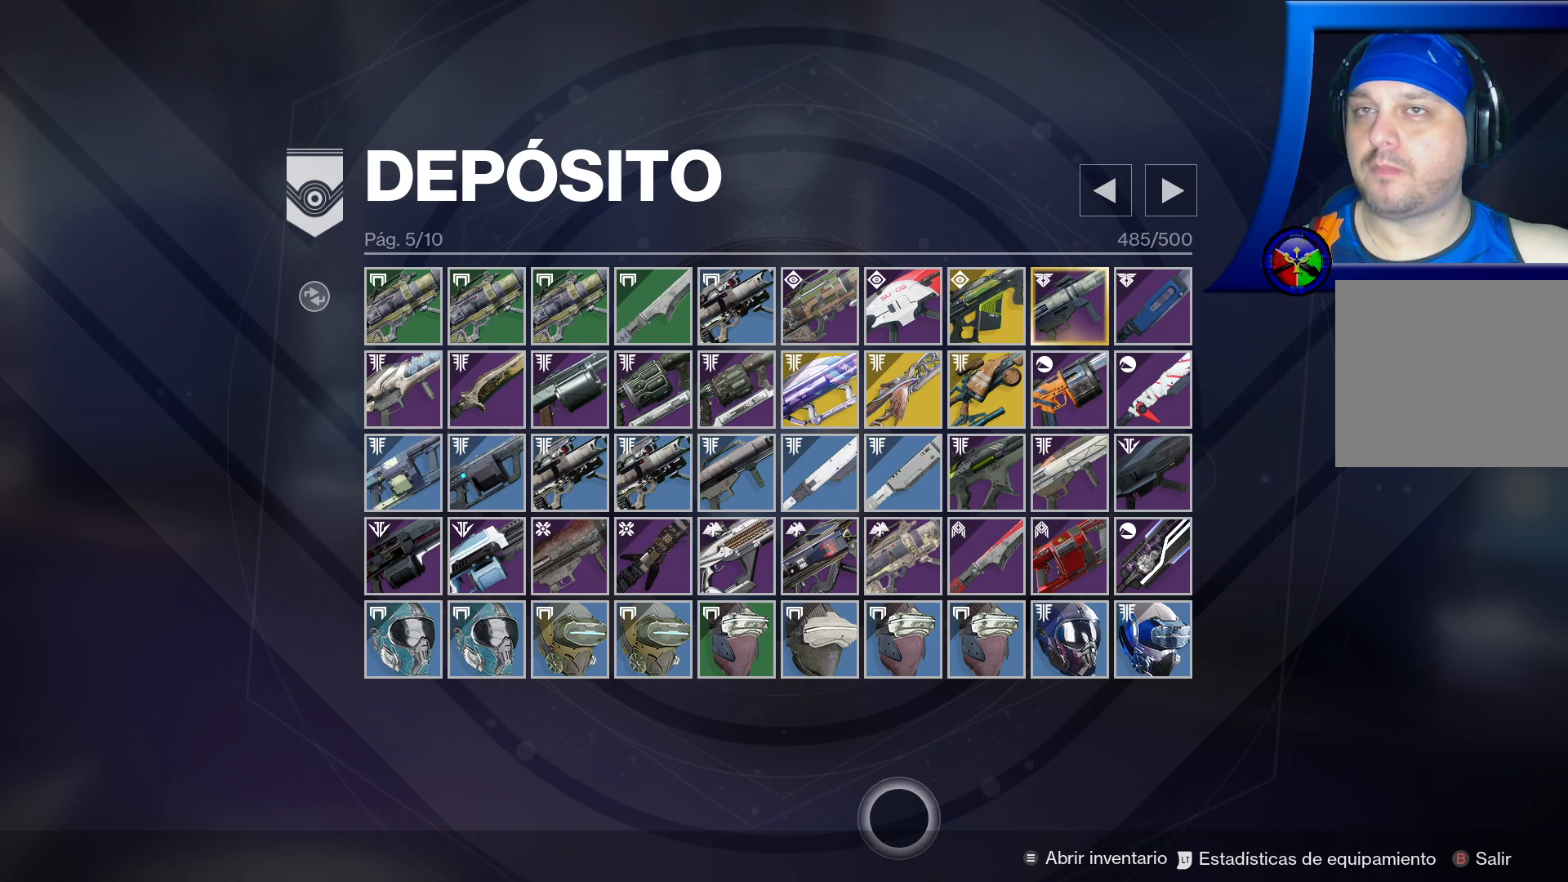
{"buttons": [], "left_stick": "center", "right_stick": "center", "events": []}
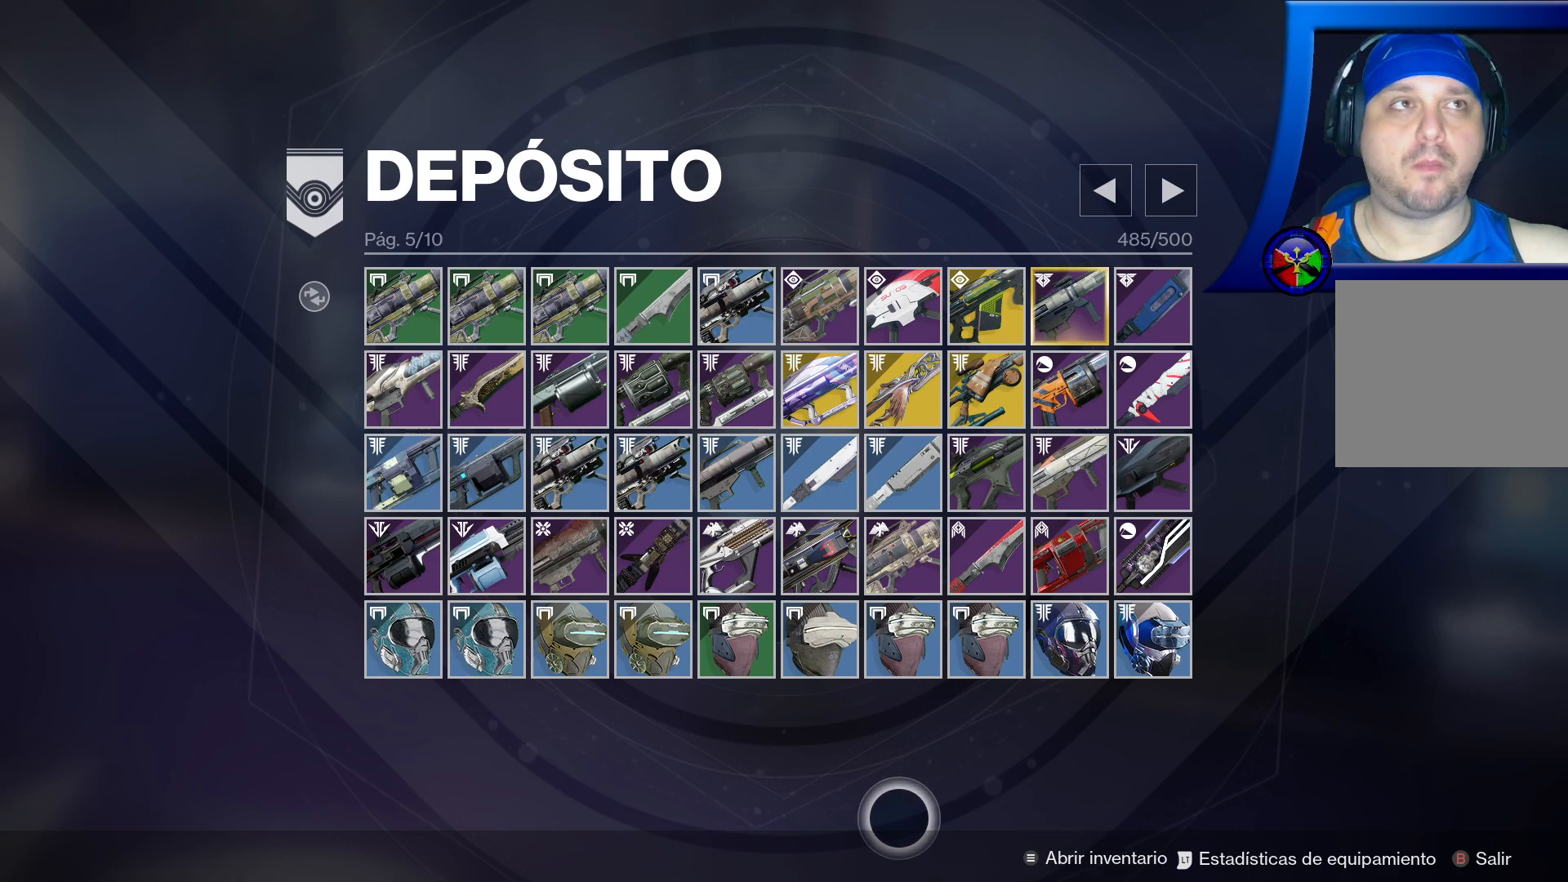
{"buttons": [], "left_stick": "center", "right_stick": "center", "events": []}
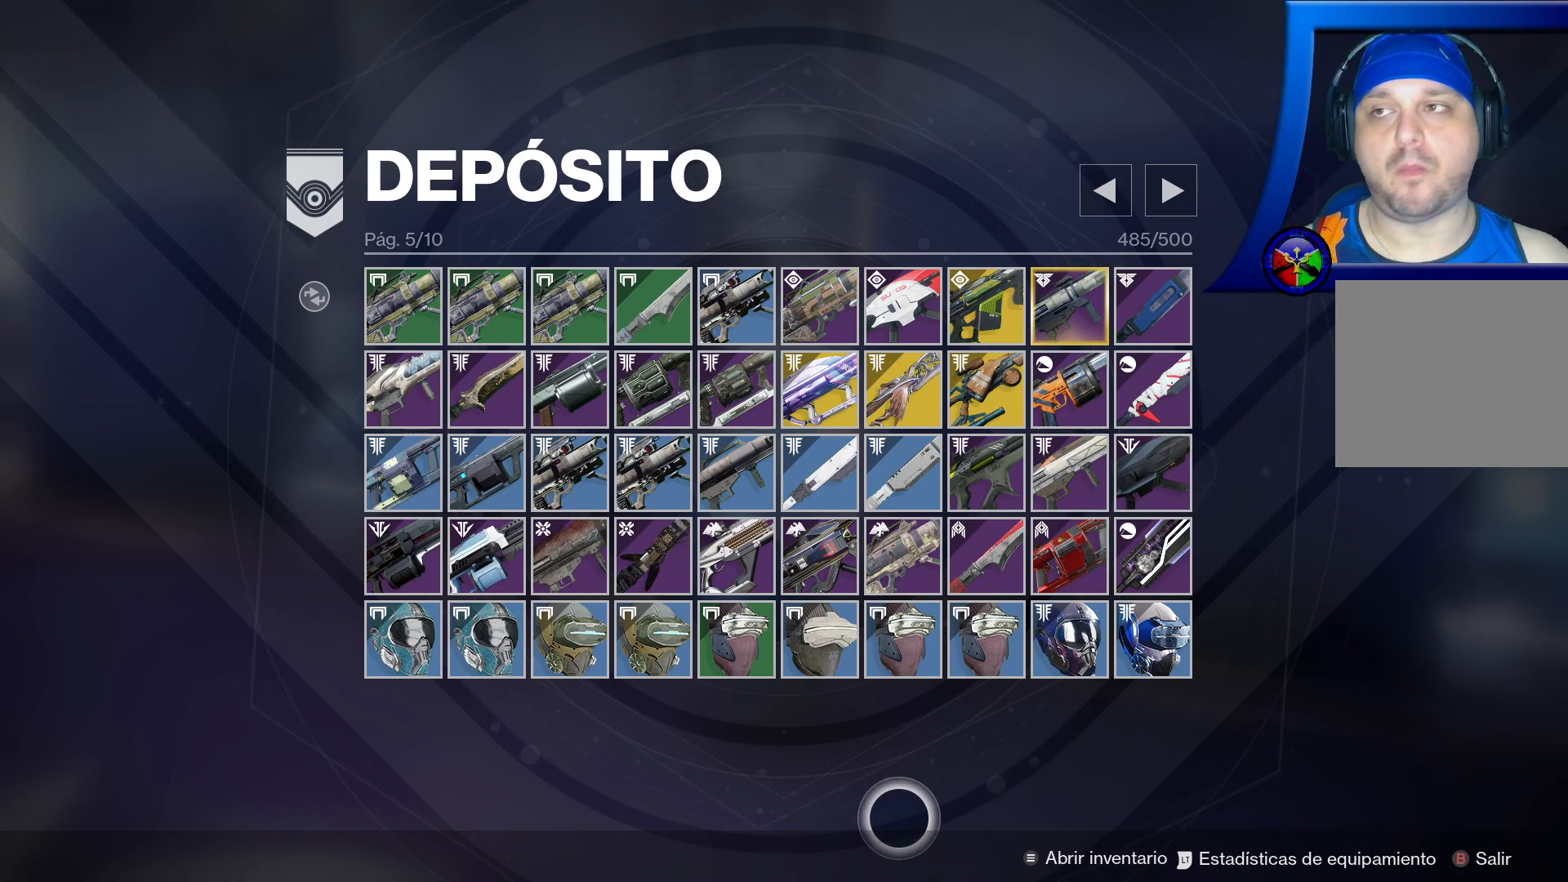
{"buttons": [], "left_stick": "center", "right_stick": "center", "events": []}
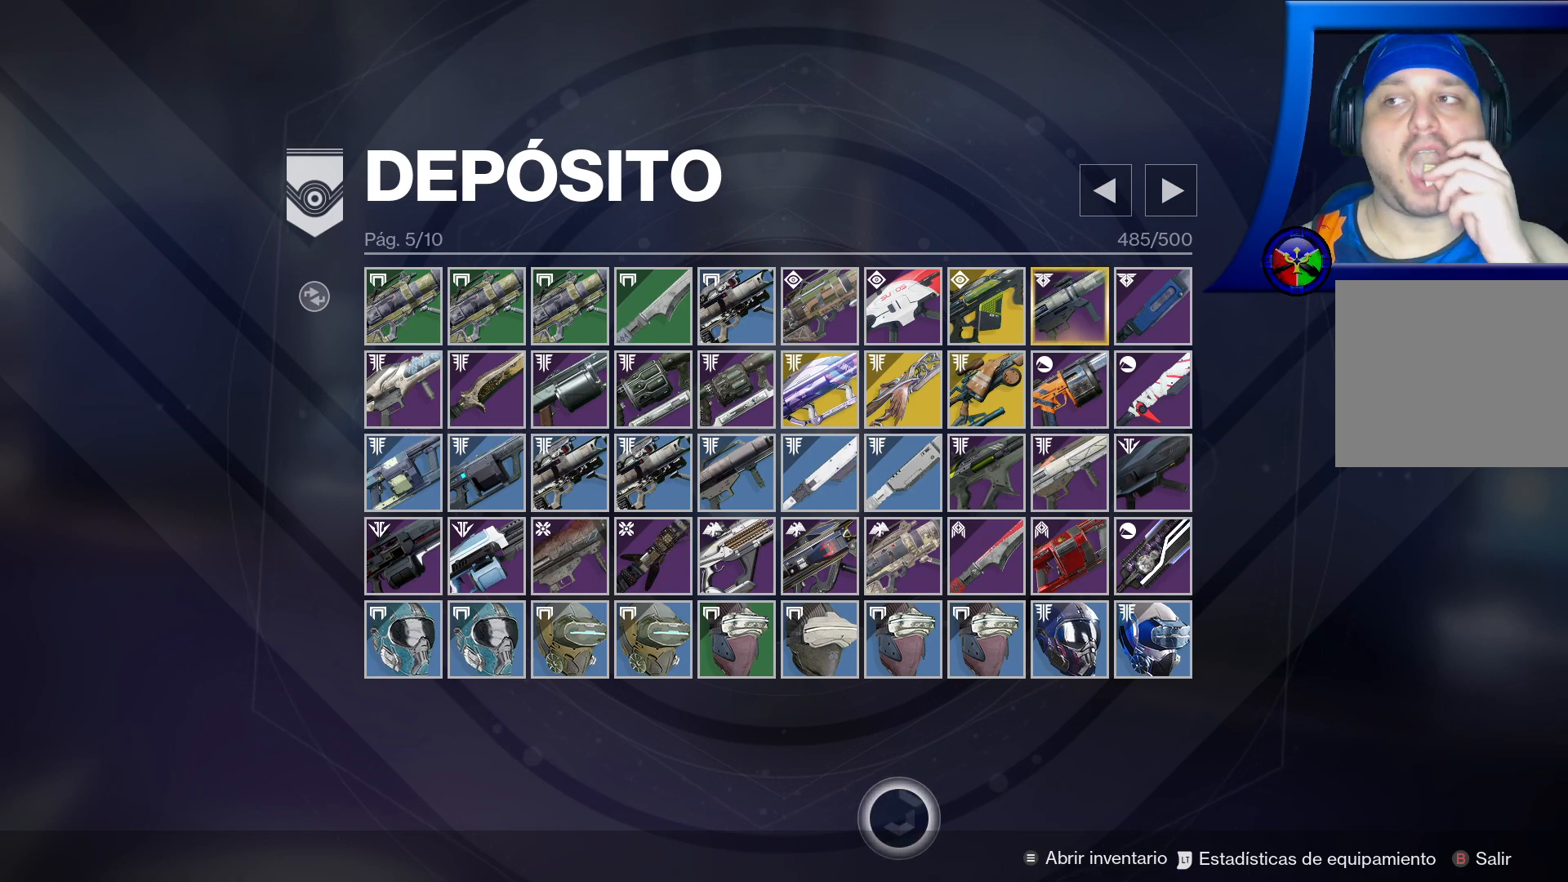
{"buttons": [], "left_stick": "center", "right_stick": "center", "events": []}
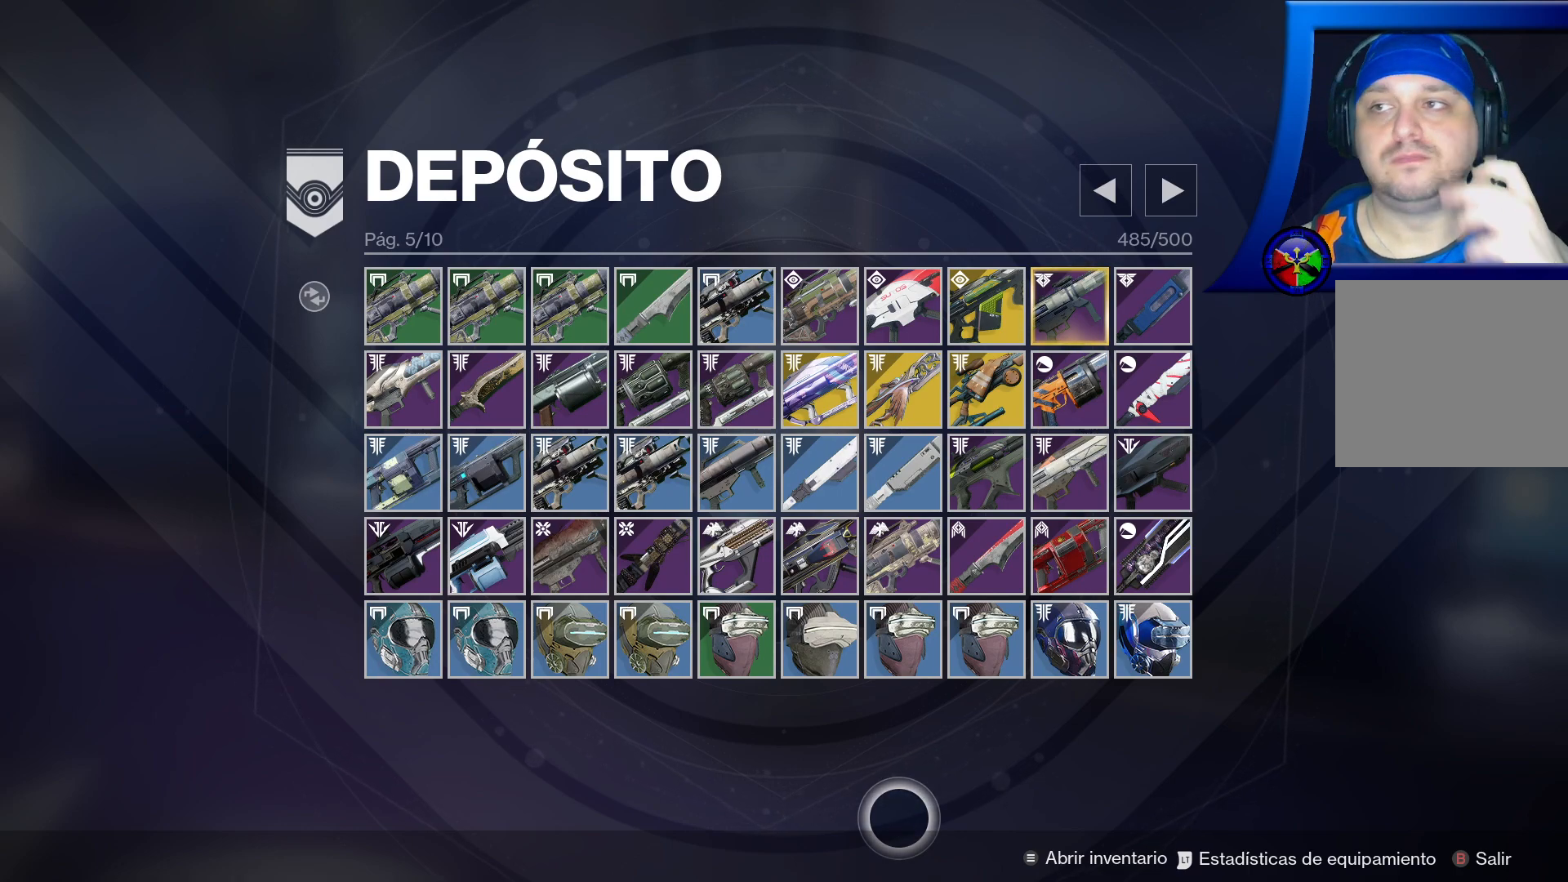
{"buttons": [], "left_stick": "up-left", "right_stick": "center", "events": [[483, "left_stick", "up-left"]]}
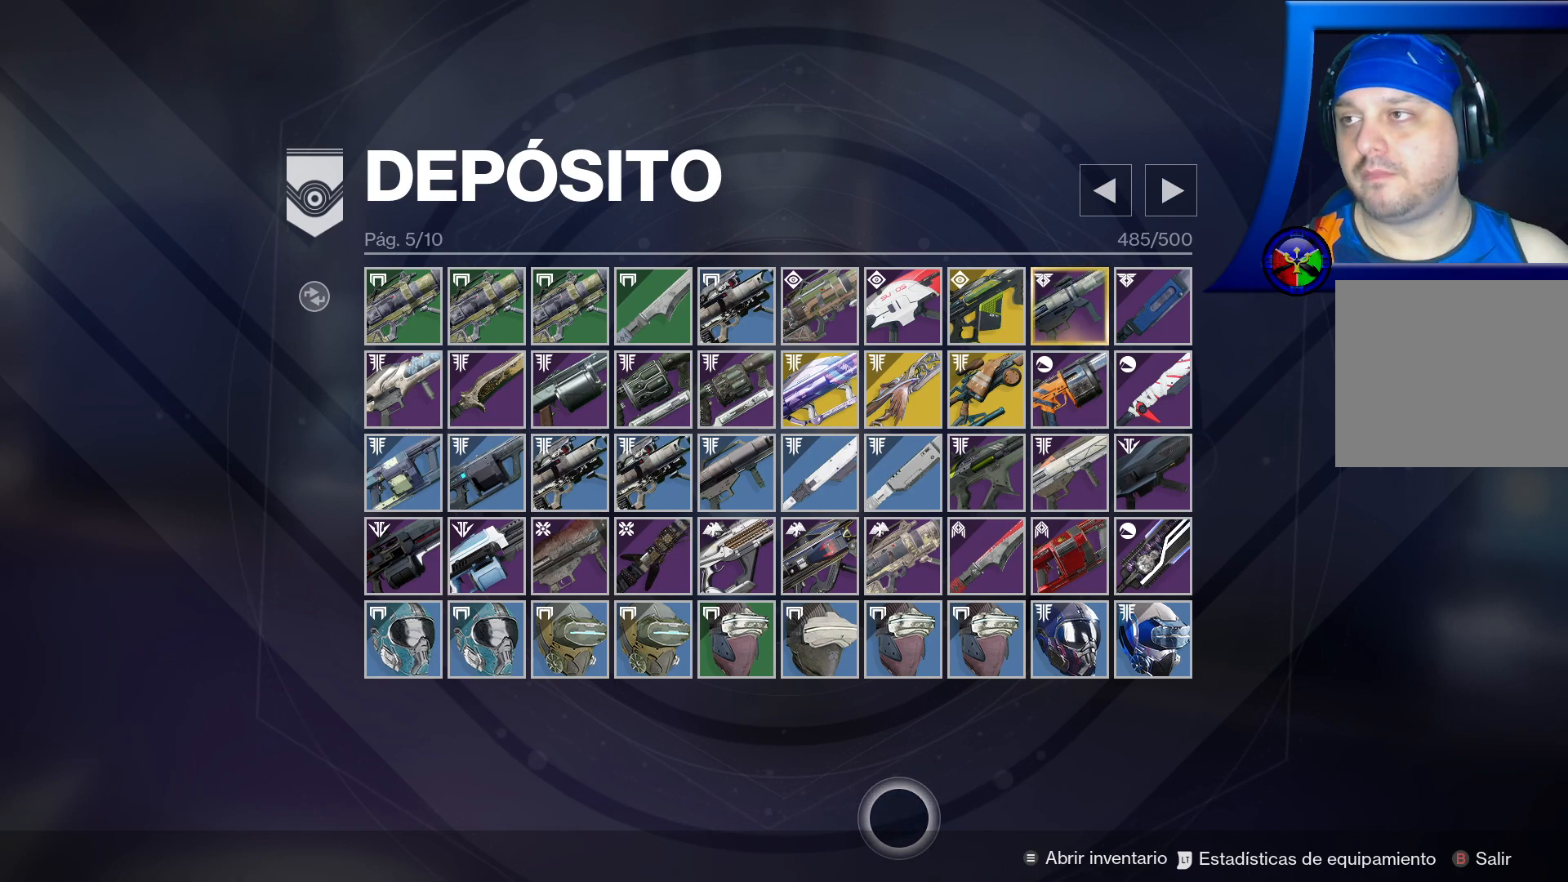
{"buttons": [], "left_stick": "up-left", "right_stick": "center", "events": []}
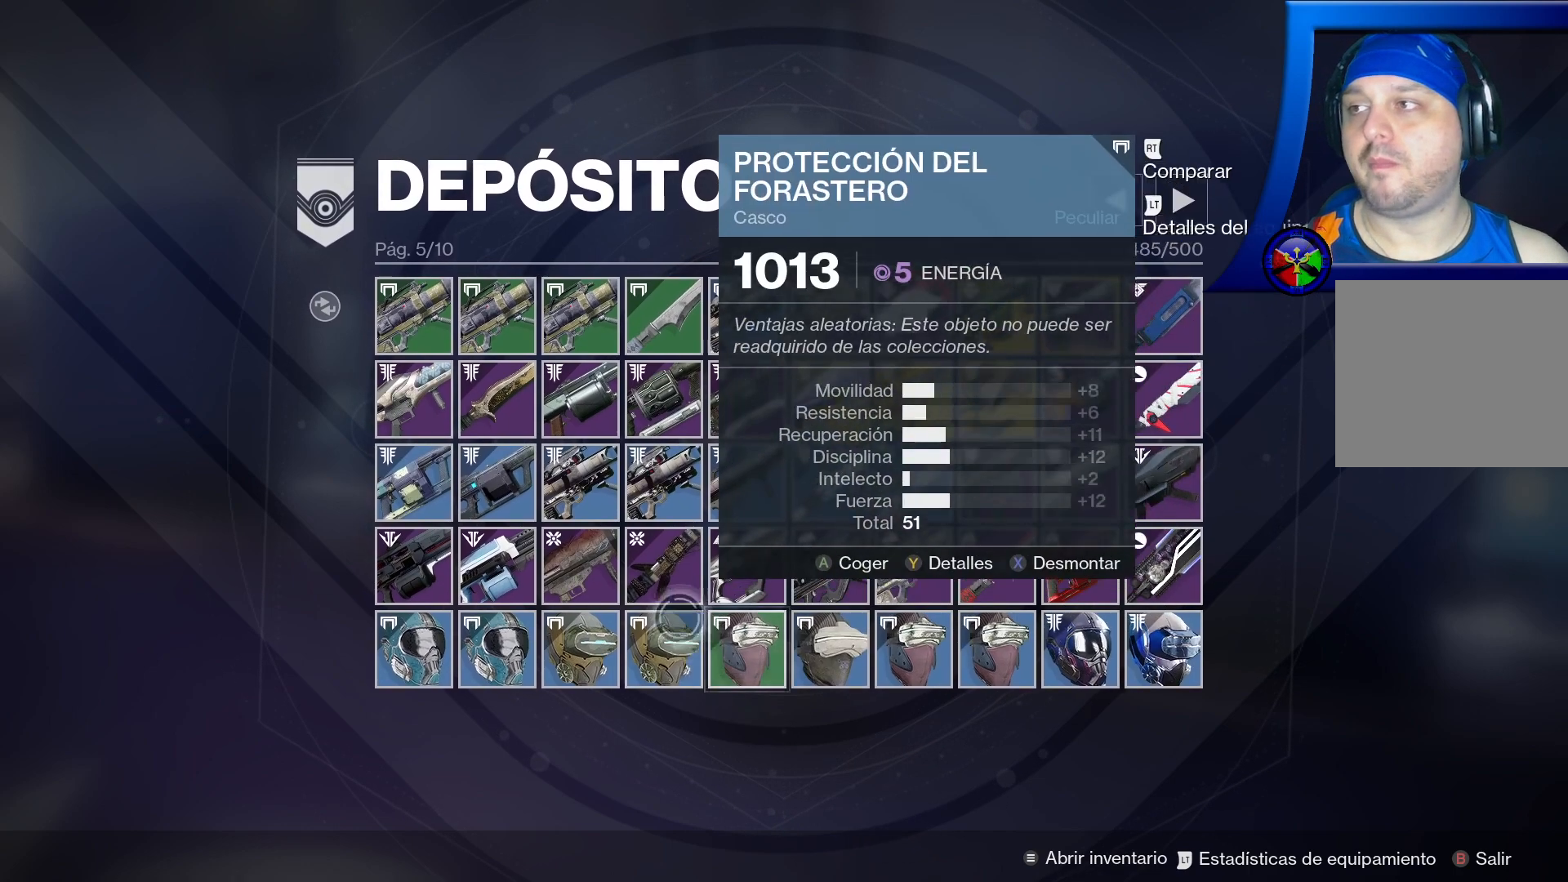
{"buttons": [], "left_stick": "center", "right_stick": "center", "events": [[367, "left_stick", "center"]]}
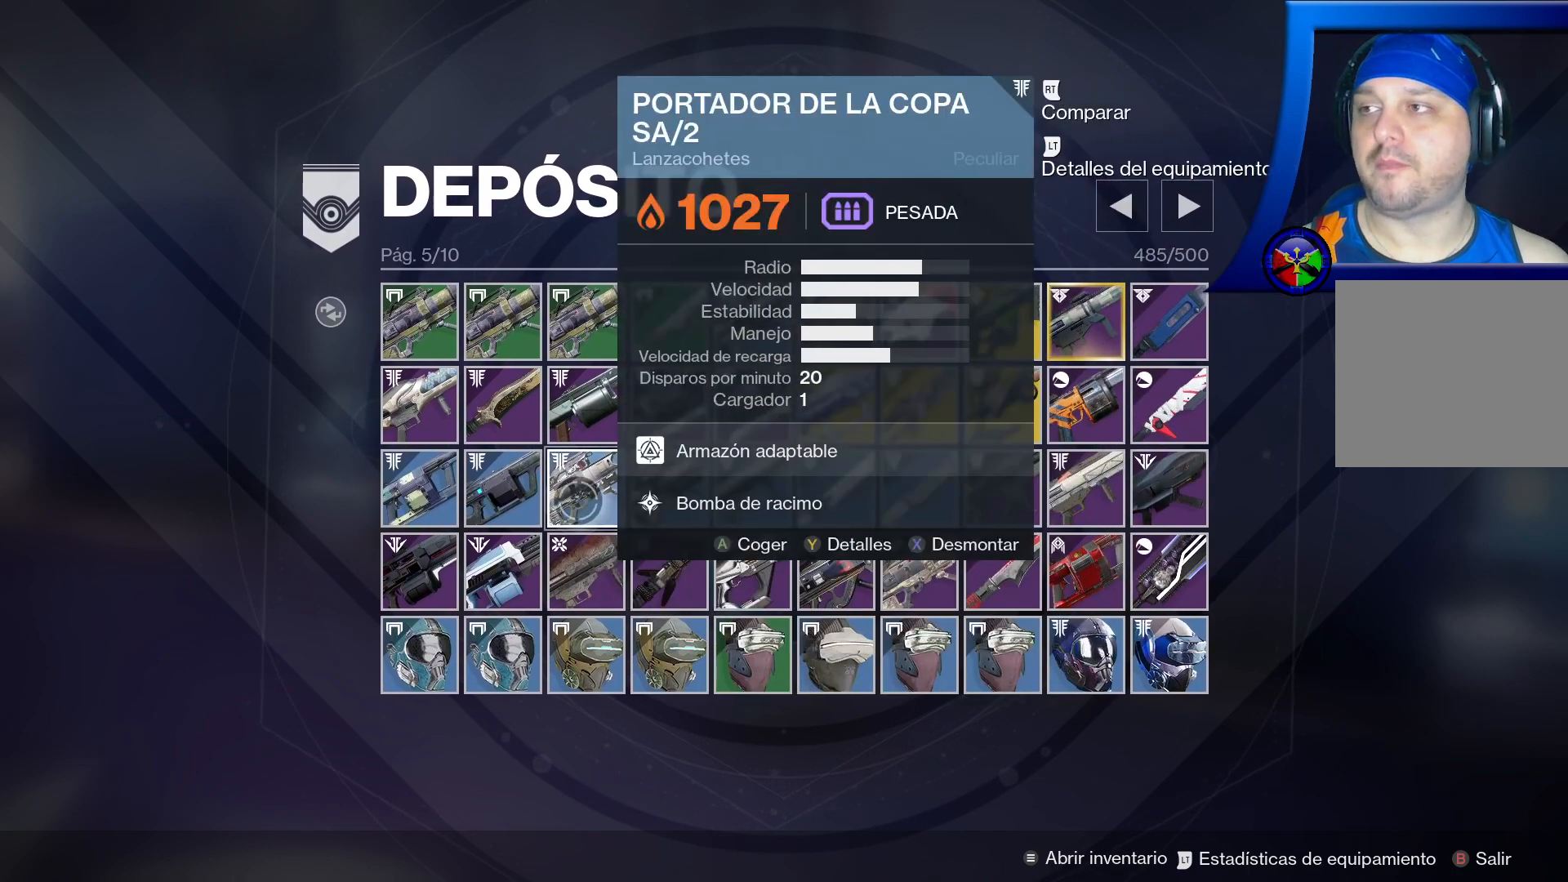
{"buttons": [], "left_stick": "center", "right_stick": "center", "events": [[183, "left_stick", "right"], [367, "left_stick", "center"]]}
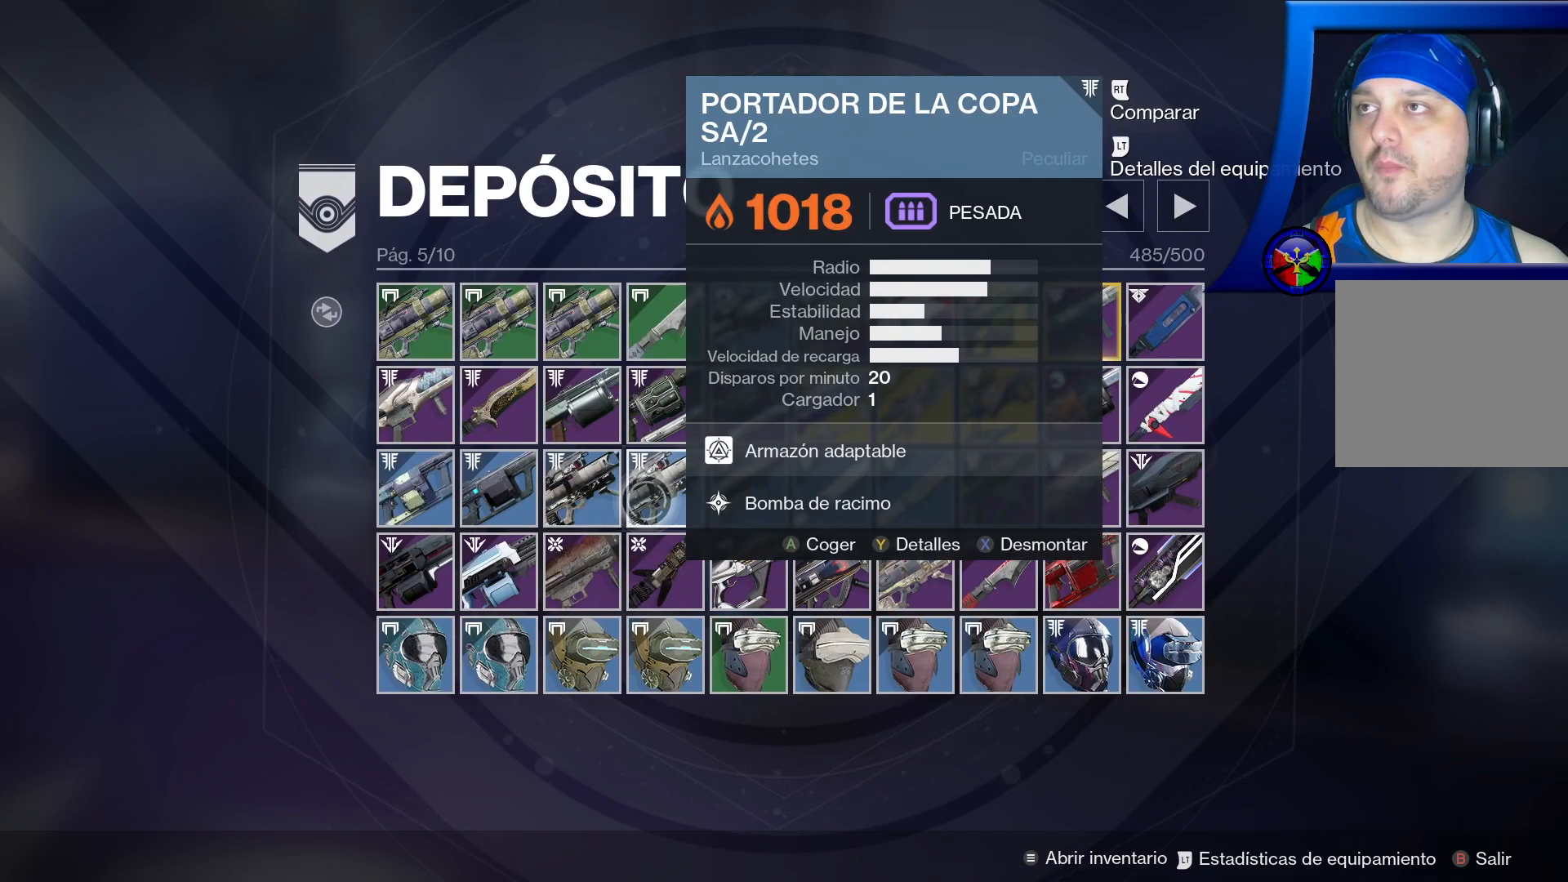
{"buttons": [], "left_stick": "right", "right_stick": "center", "events": [[167, "left_stick", "left"], [383, "left_stick", "center"], [500, "left_stick", "right"]]}
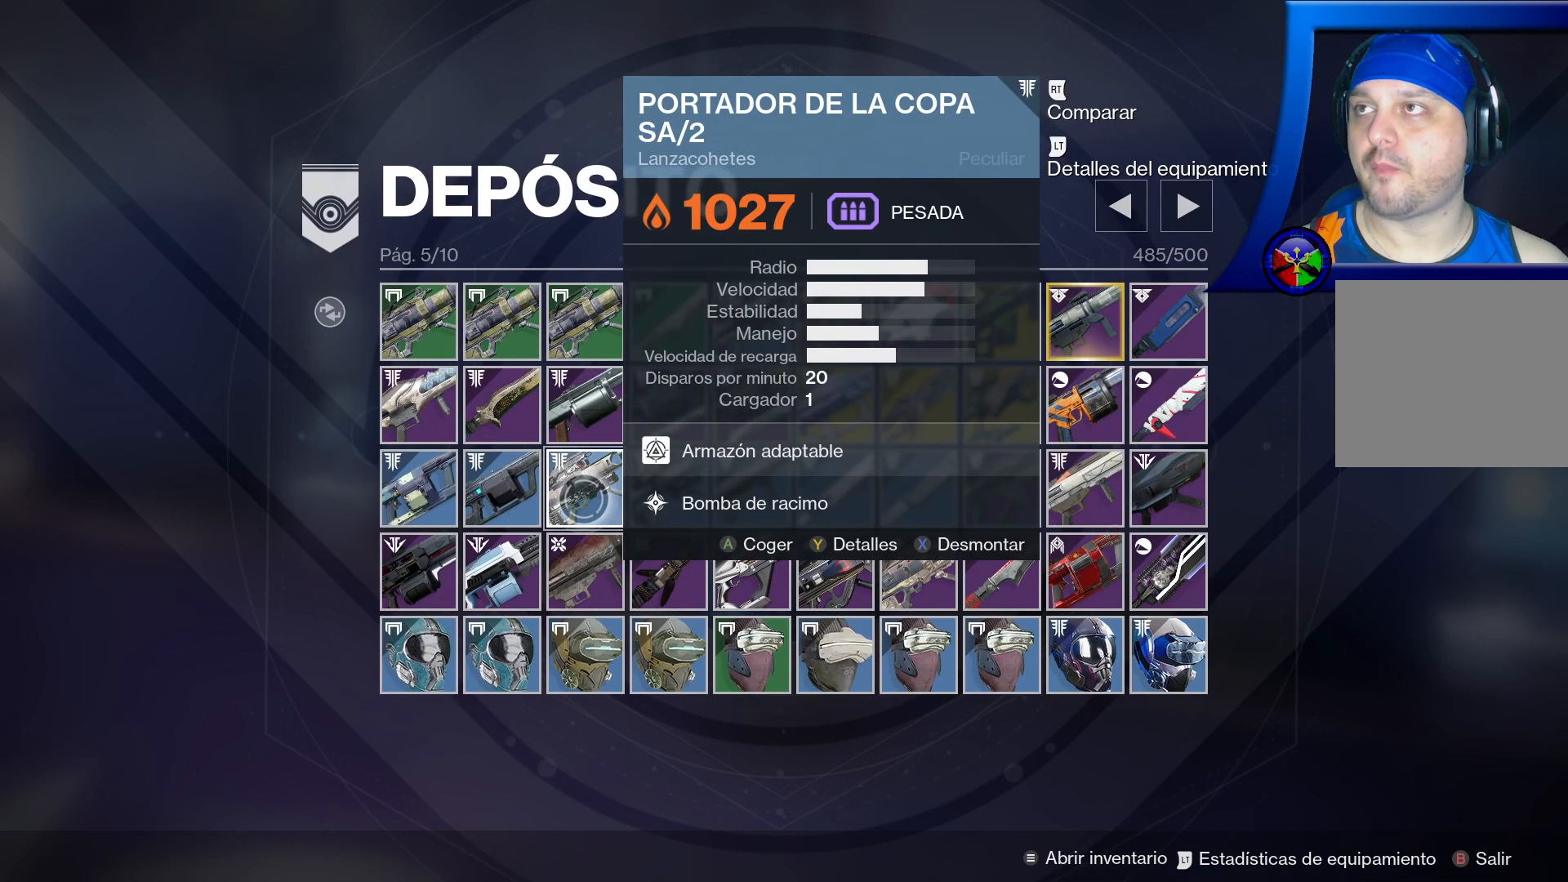
{"buttons": ["X"], "left_stick": "center", "right_stick": "center", "events": [[217, "left_stick", "center"], [417, "X", "down"]]}
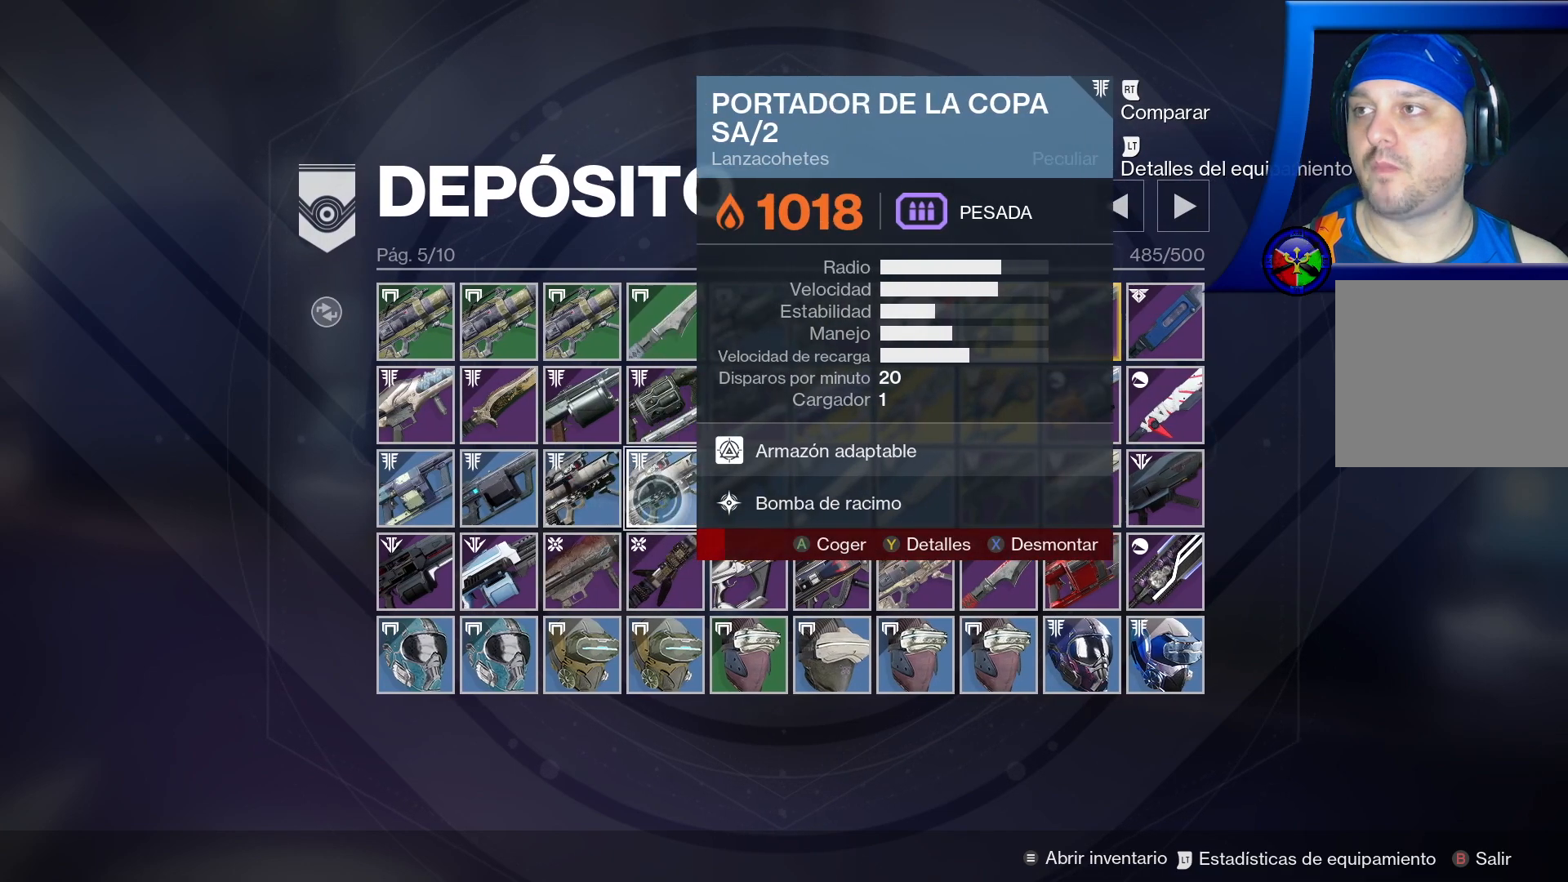
{"buttons": ["X"], "left_stick": "center", "right_stick": "center", "events": []}
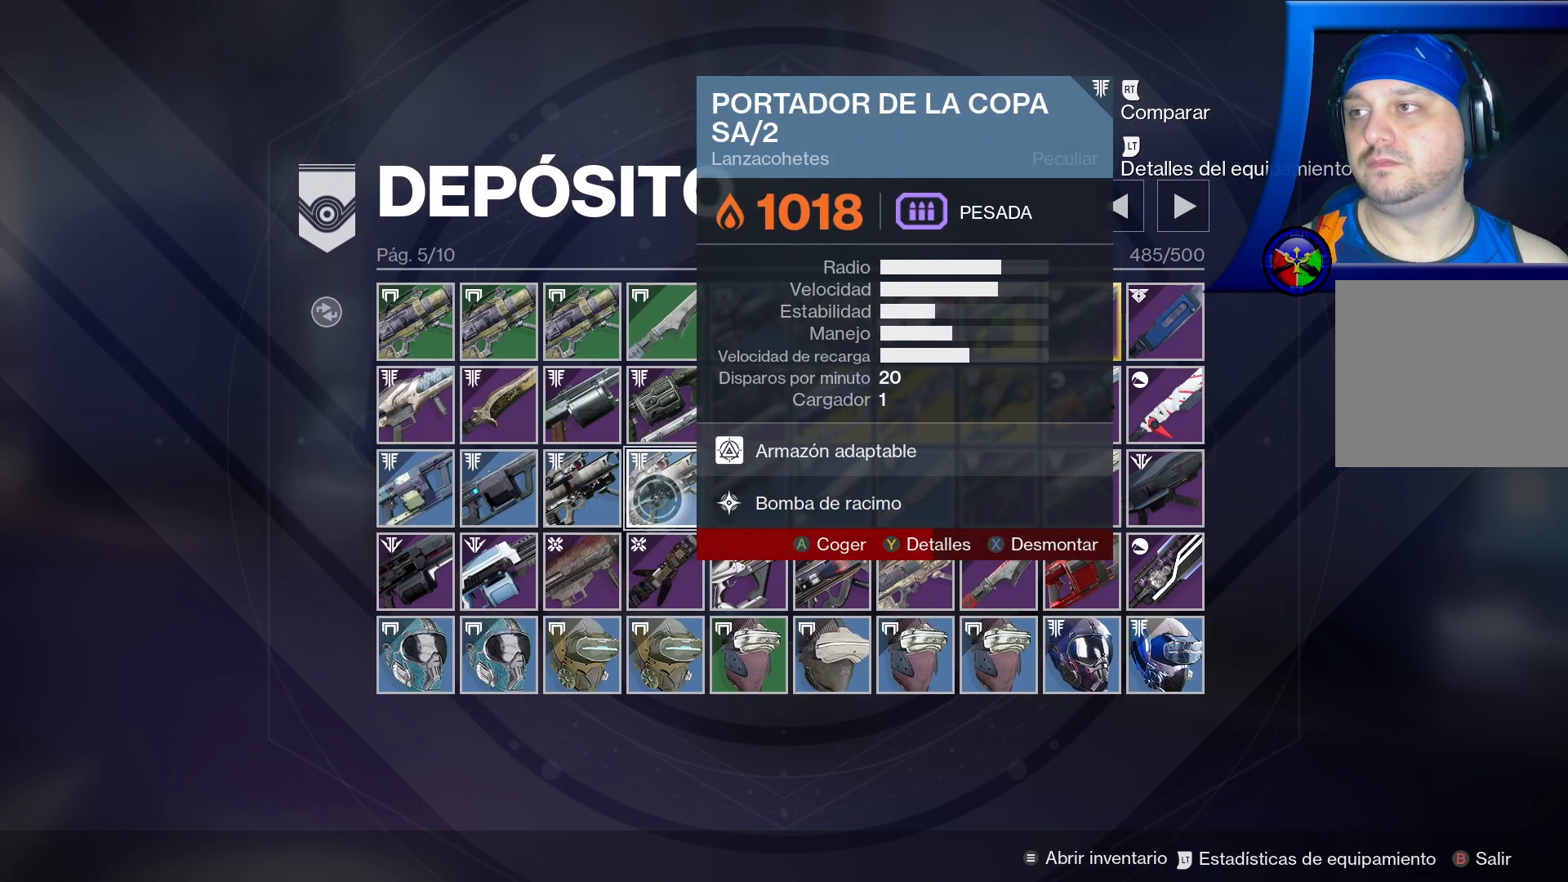
{"buttons": ["X"], "left_stick": "center", "right_stick": "center", "events": []}
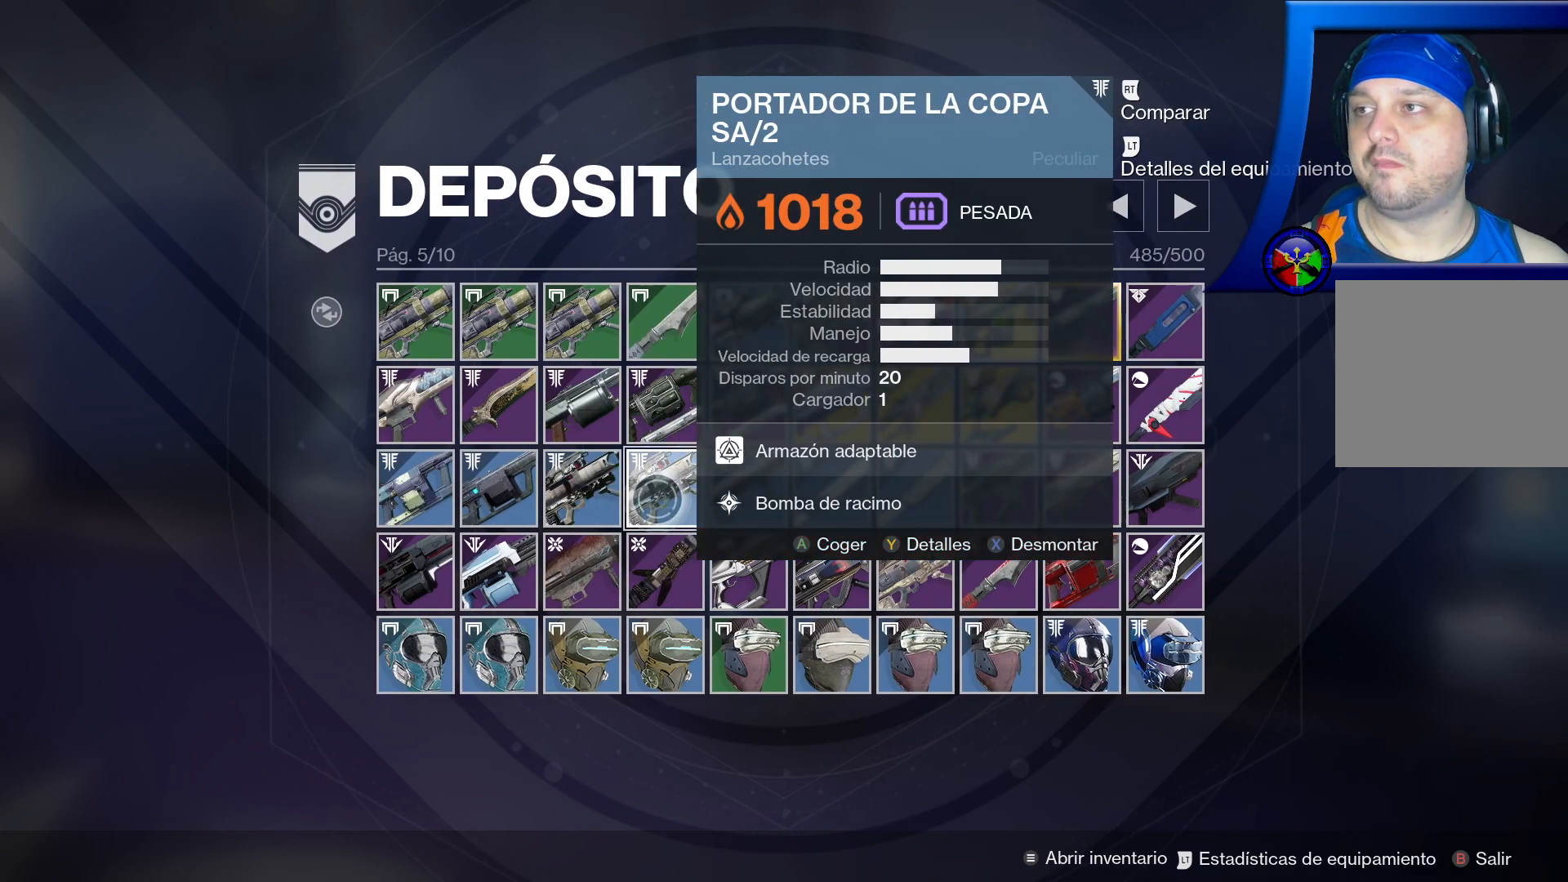
{"buttons": [], "left_stick": "down", "right_stick": "center", "events": [[233, "X", "up"], [250, "left_stick", "down"], [400, "R2", "down"], [417, "R2", "up"]]}
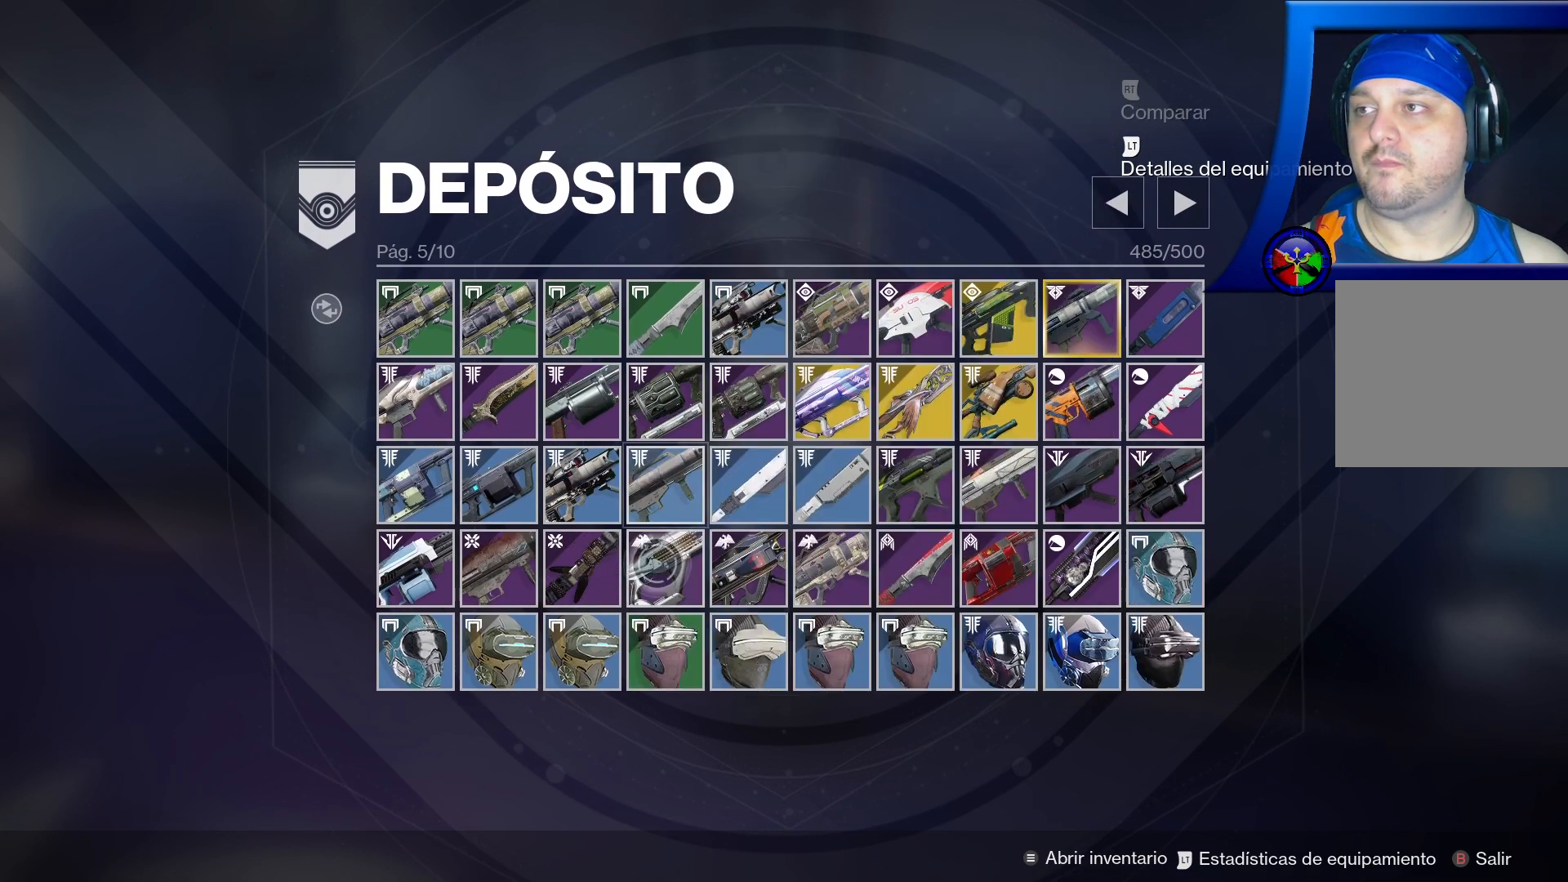
{"buttons": [], "left_stick": "center", "right_stick": "center", "events": [[500, "left_stick", "center"]]}
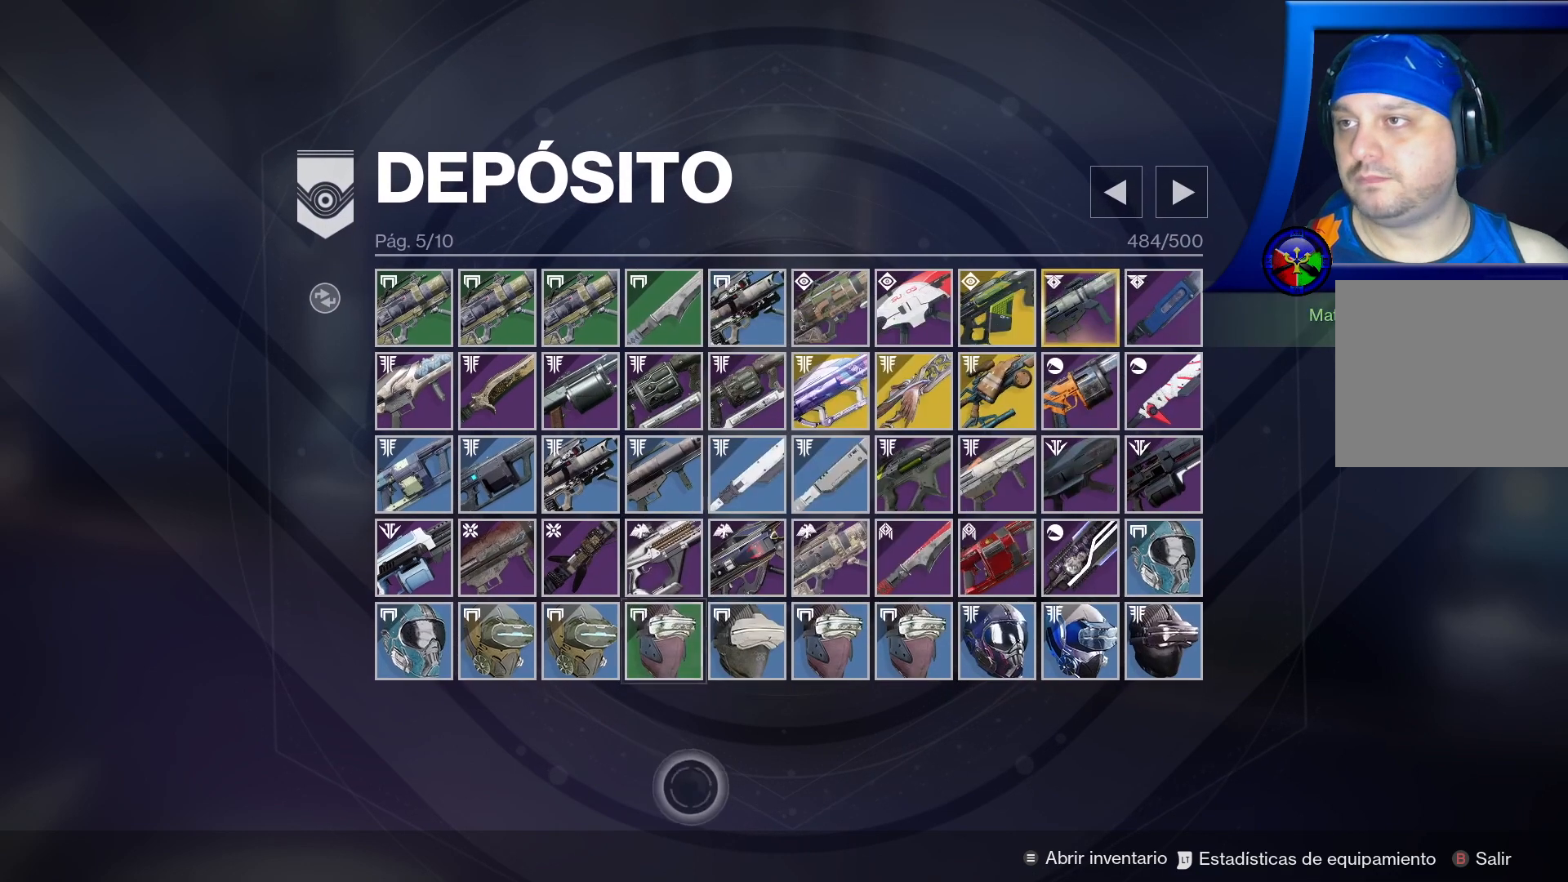
{"buttons": [], "left_stick": "center", "right_stick": "center", "events": []}
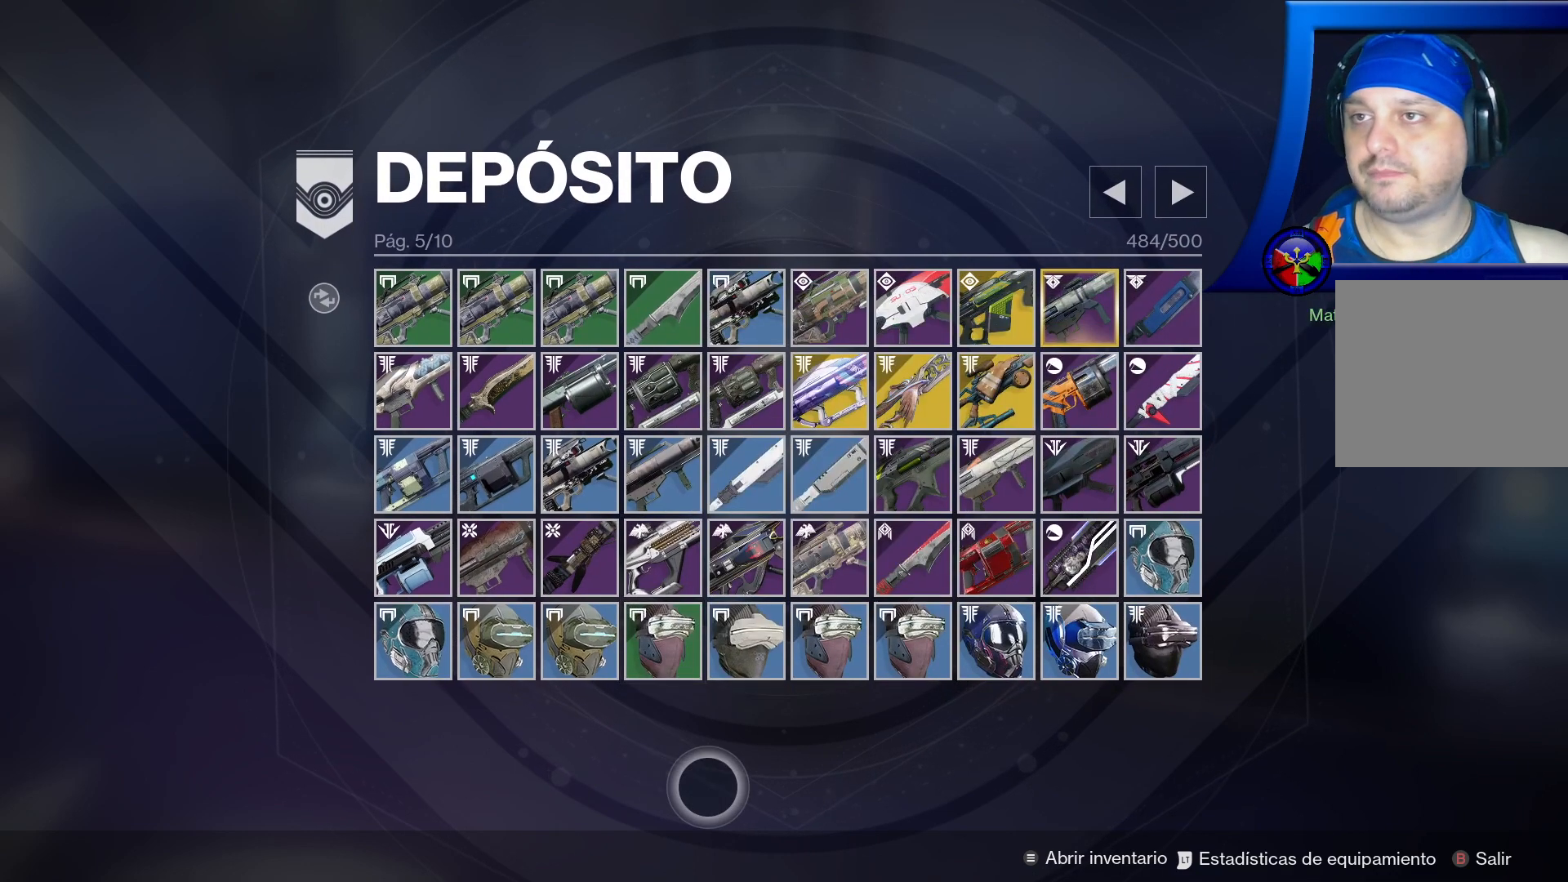
{"buttons": [], "left_stick": "center", "right_stick": "center", "events": []}
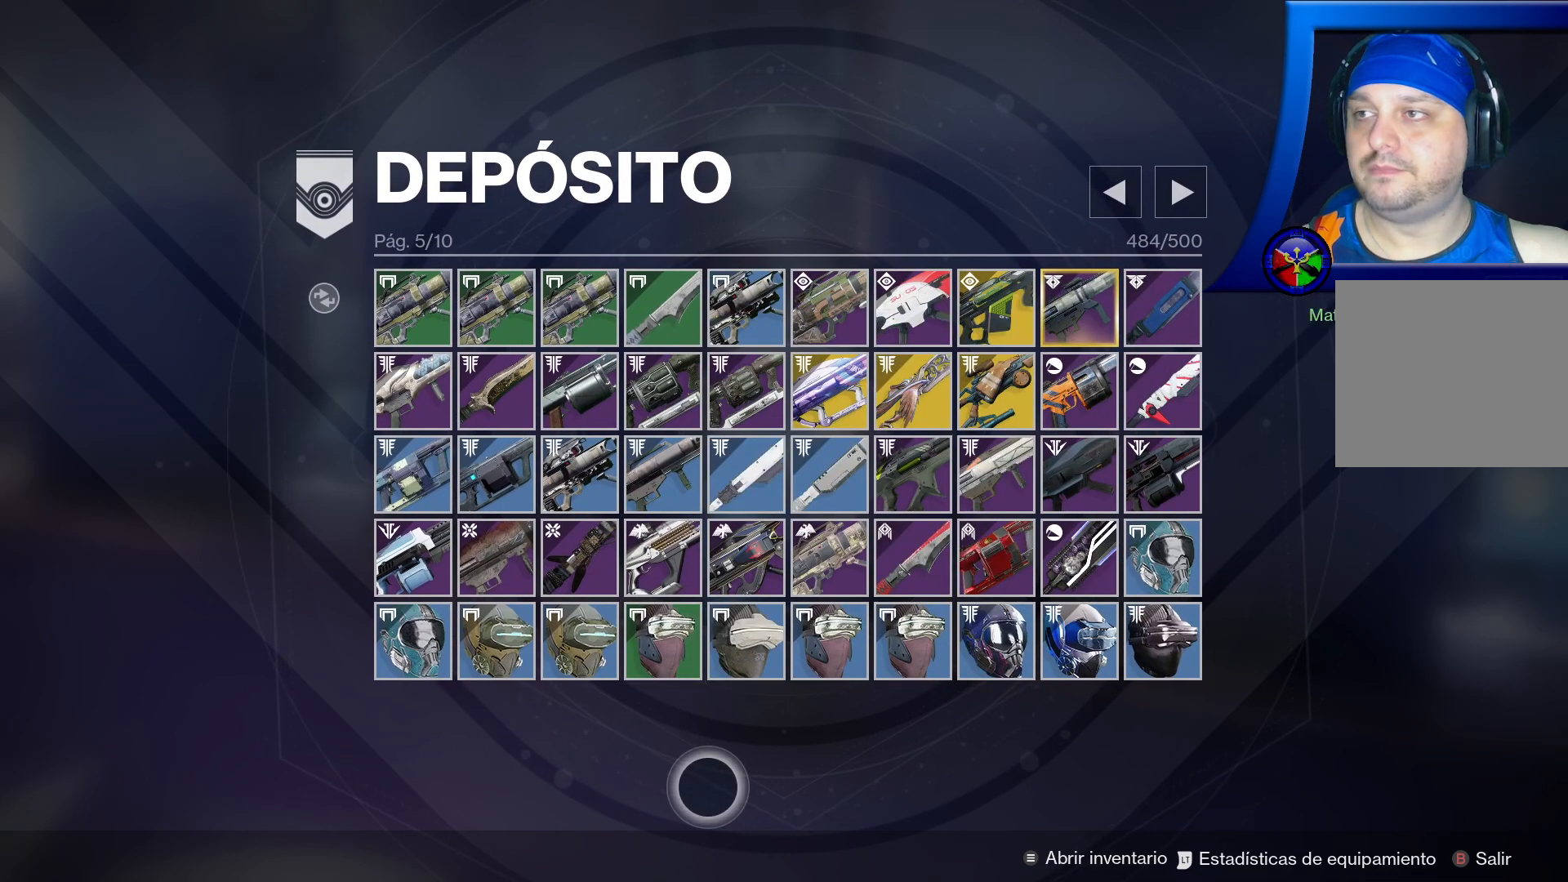
{"buttons": [], "left_stick": "center", "right_stick": "center", "events": []}
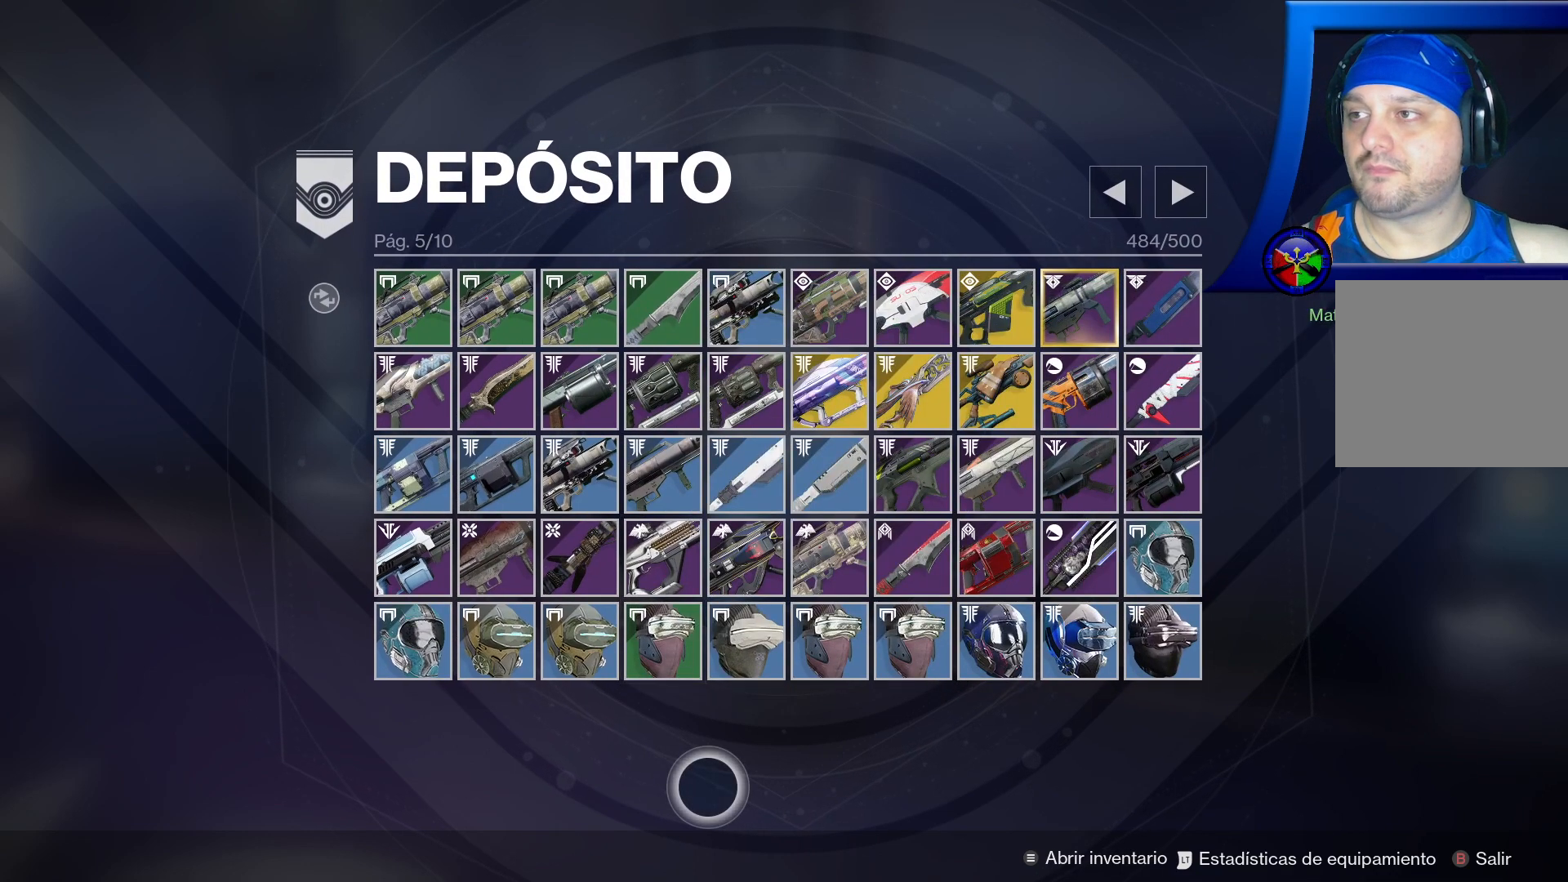
{"buttons": [], "left_stick": "center", "right_stick": "center", "events": []}
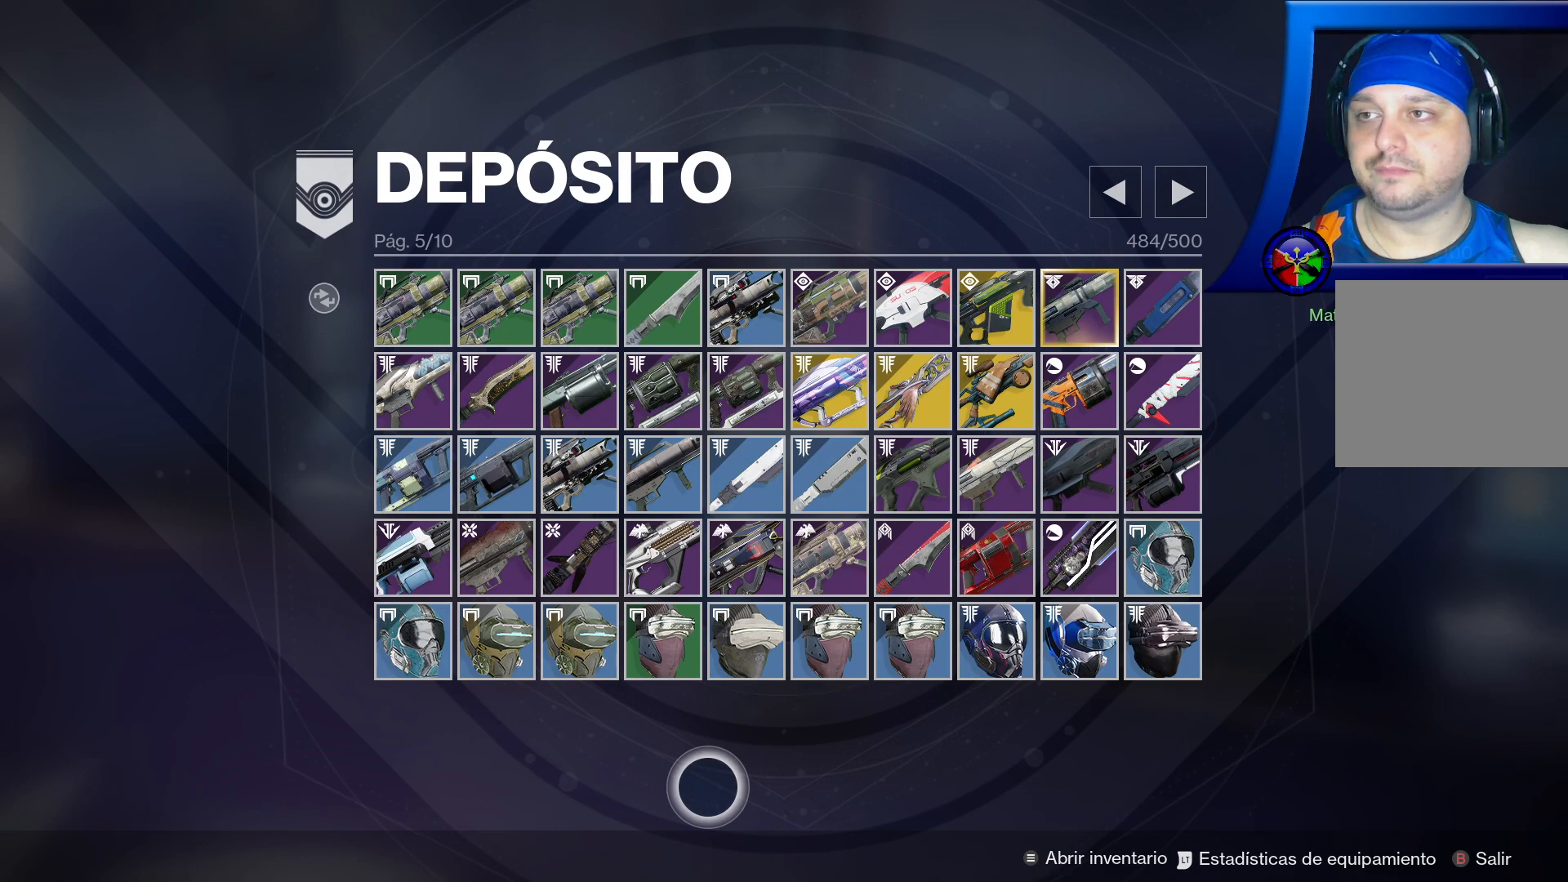
{"buttons": [], "left_stick": "center", "right_stick": "center", "events": []}
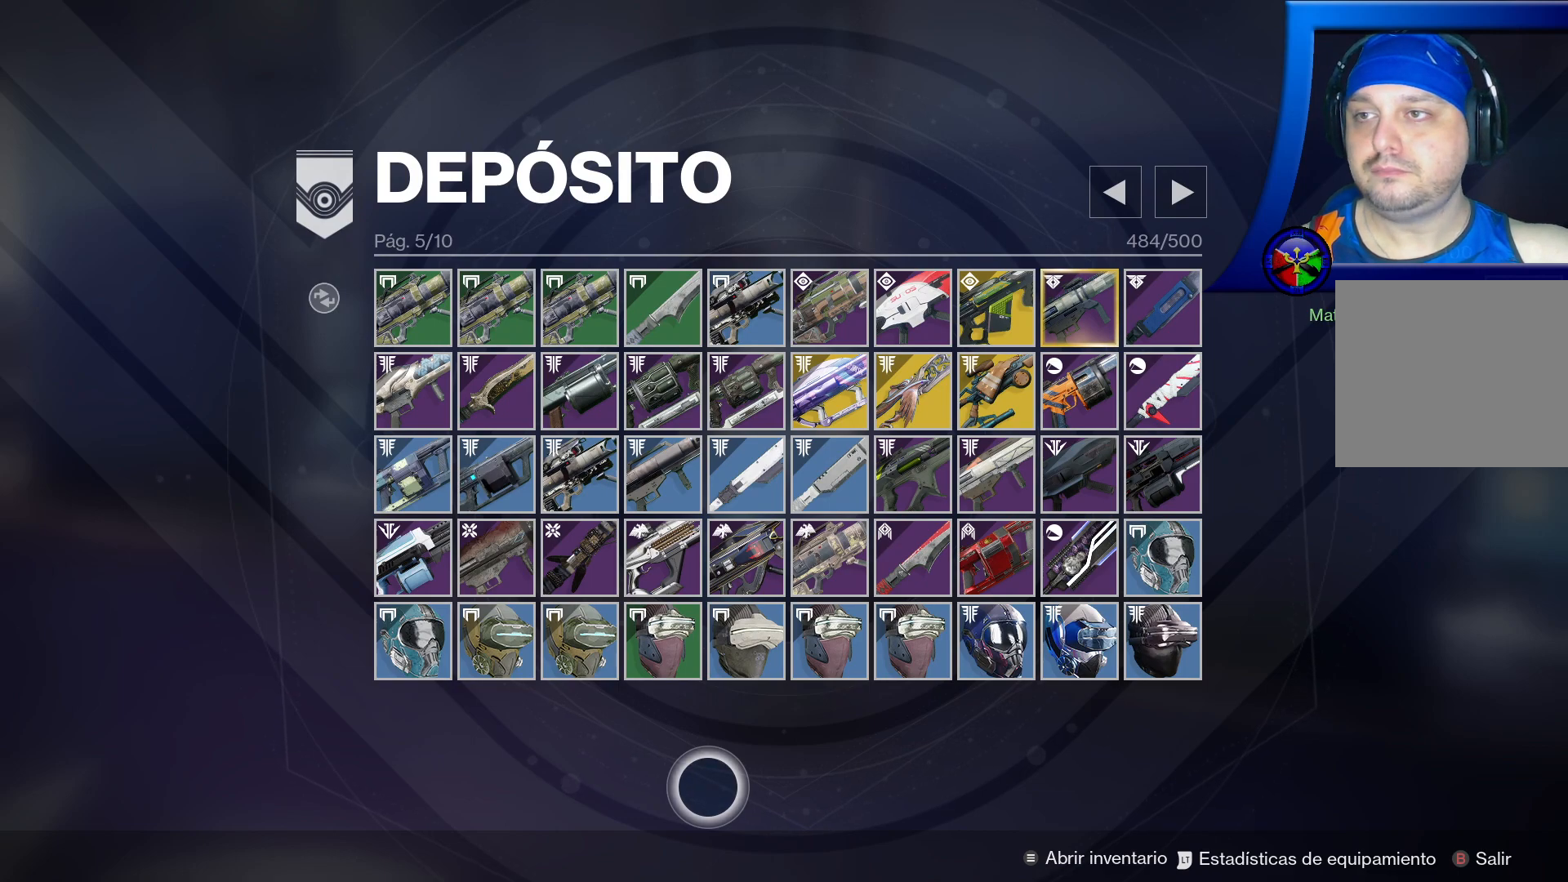
{"buttons": [], "left_stick": "up-left", "right_stick": "center", "events": [[417, "left_stick", "up-left"]]}